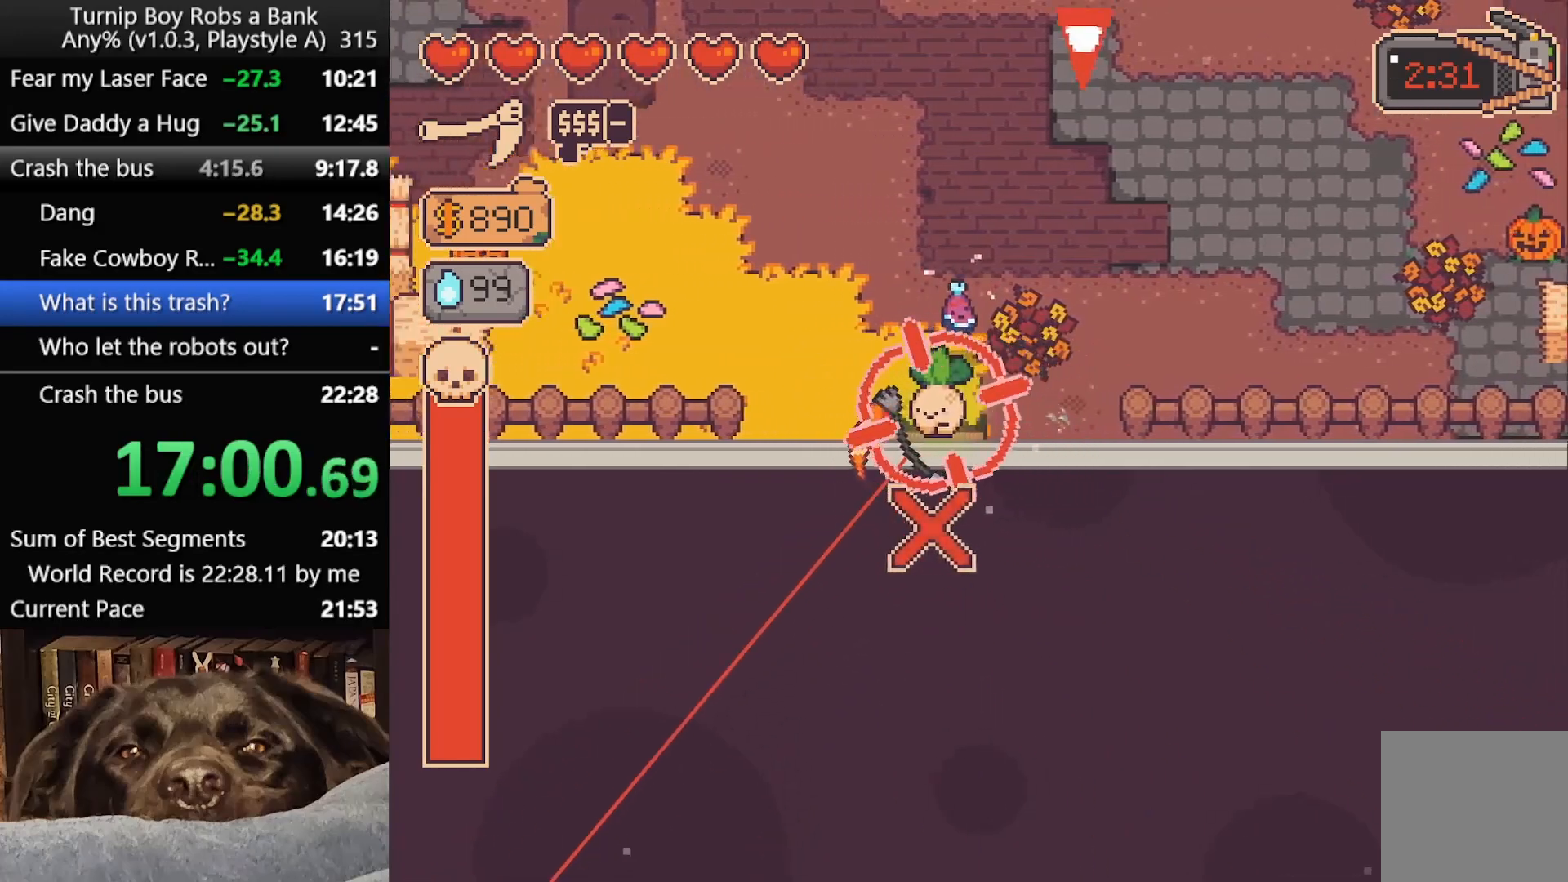
Gameplay with a controller (Xbox layout); each line is a JSON object with the inputs held at the frame after it. "button_events" lists button changes between this image and that frame as [ms after this image, input, new state], when the widget could be followed in between (sticks are given only as held states).
{"buttons": [], "left_stick": "down-left", "right_stick": "center", "button_events": []}
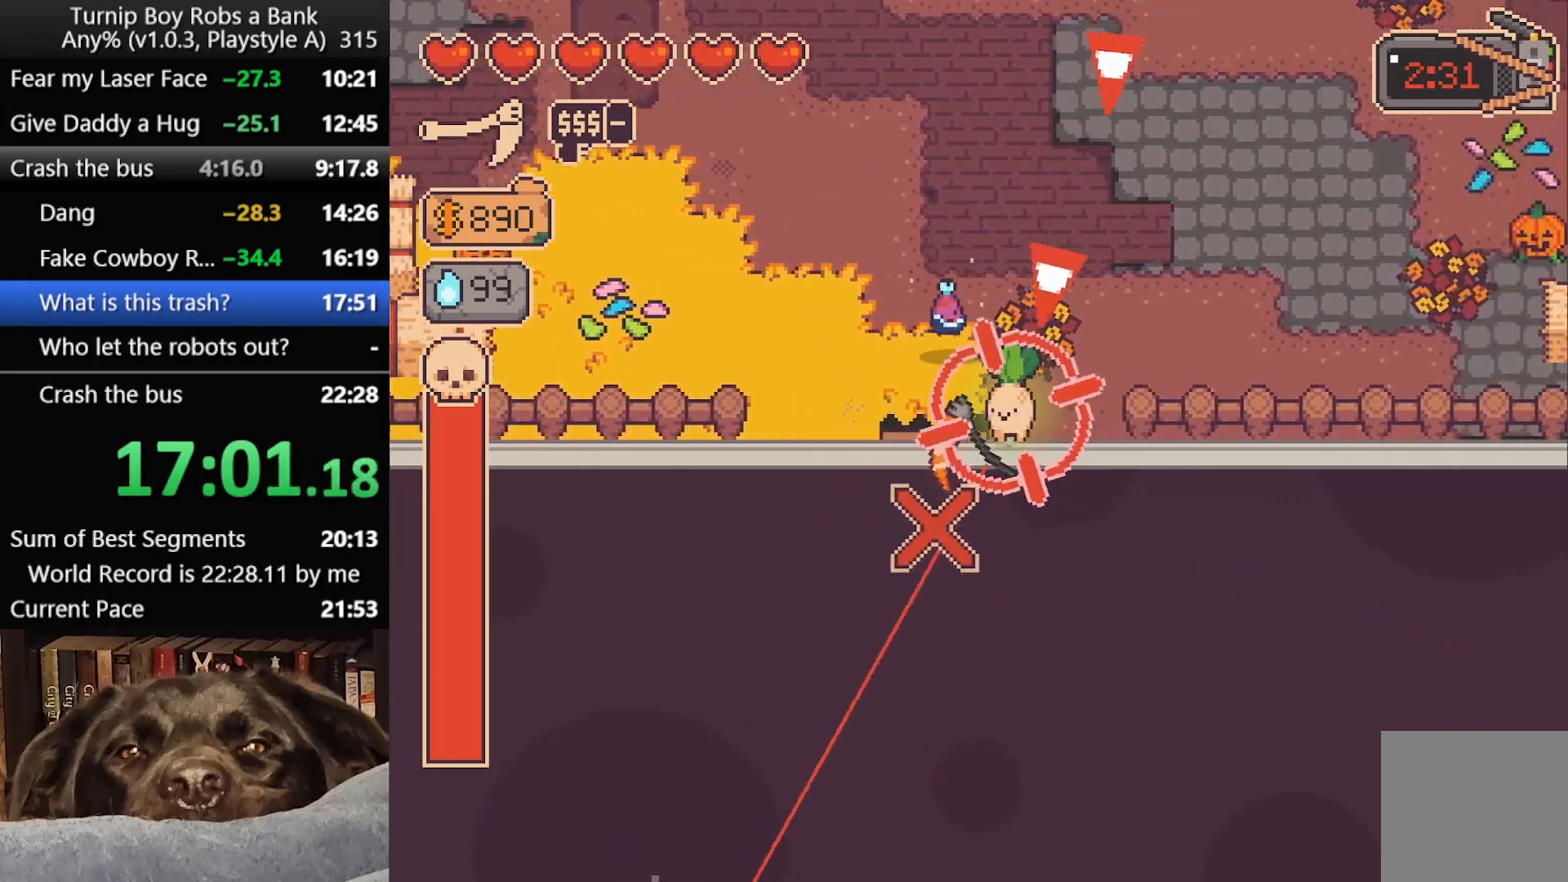
{"buttons": [], "left_stick": "down-right", "right_stick": "center", "button_events": []}
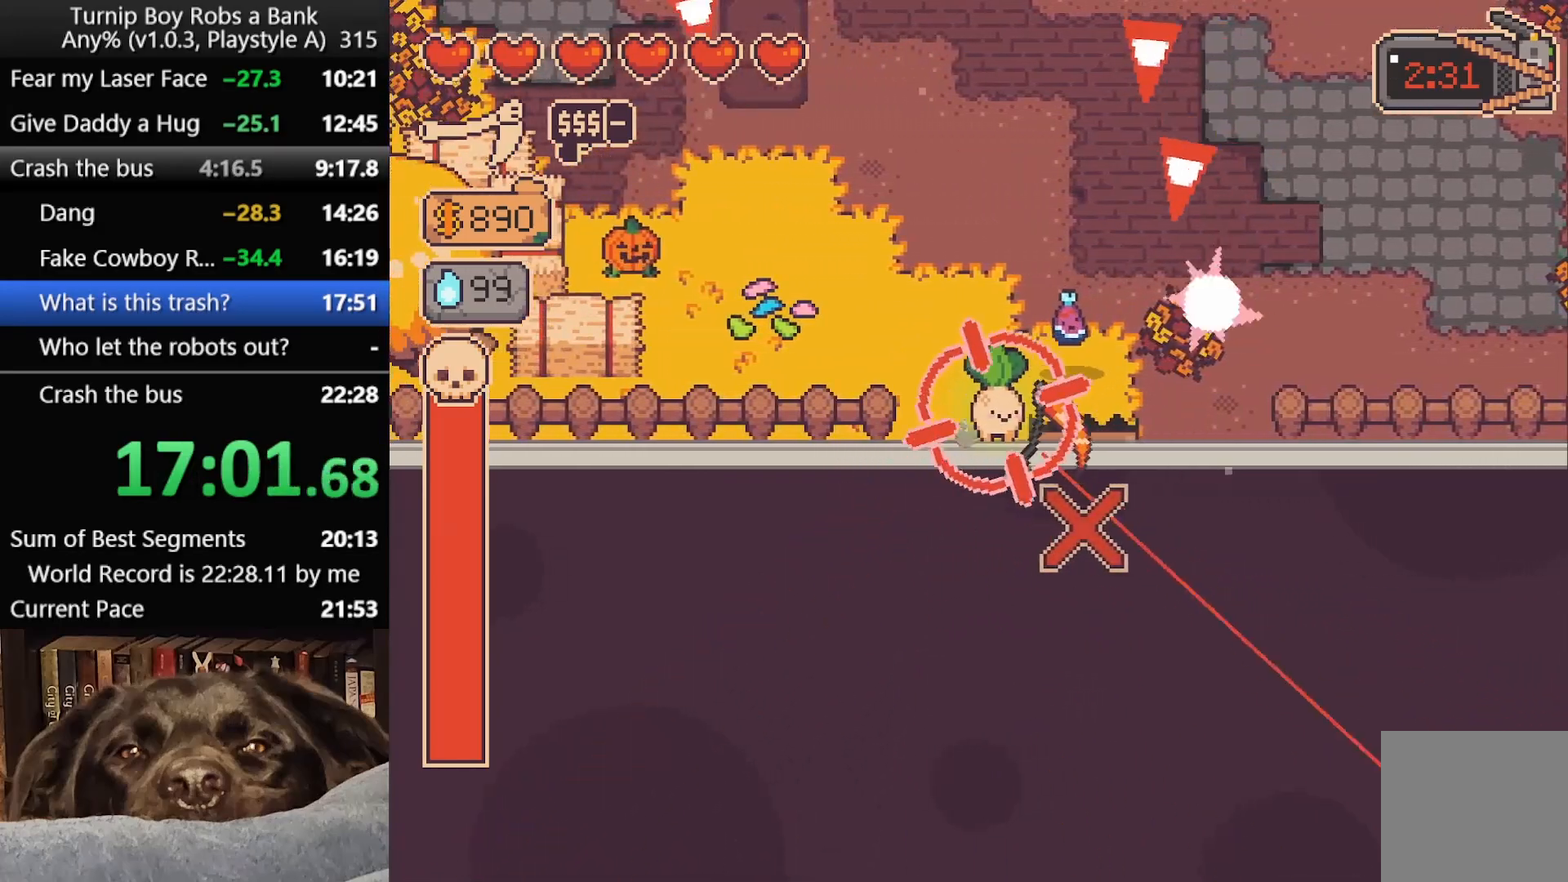
{"buttons": [], "left_stick": "down-left", "right_stick": "center", "button_events": []}
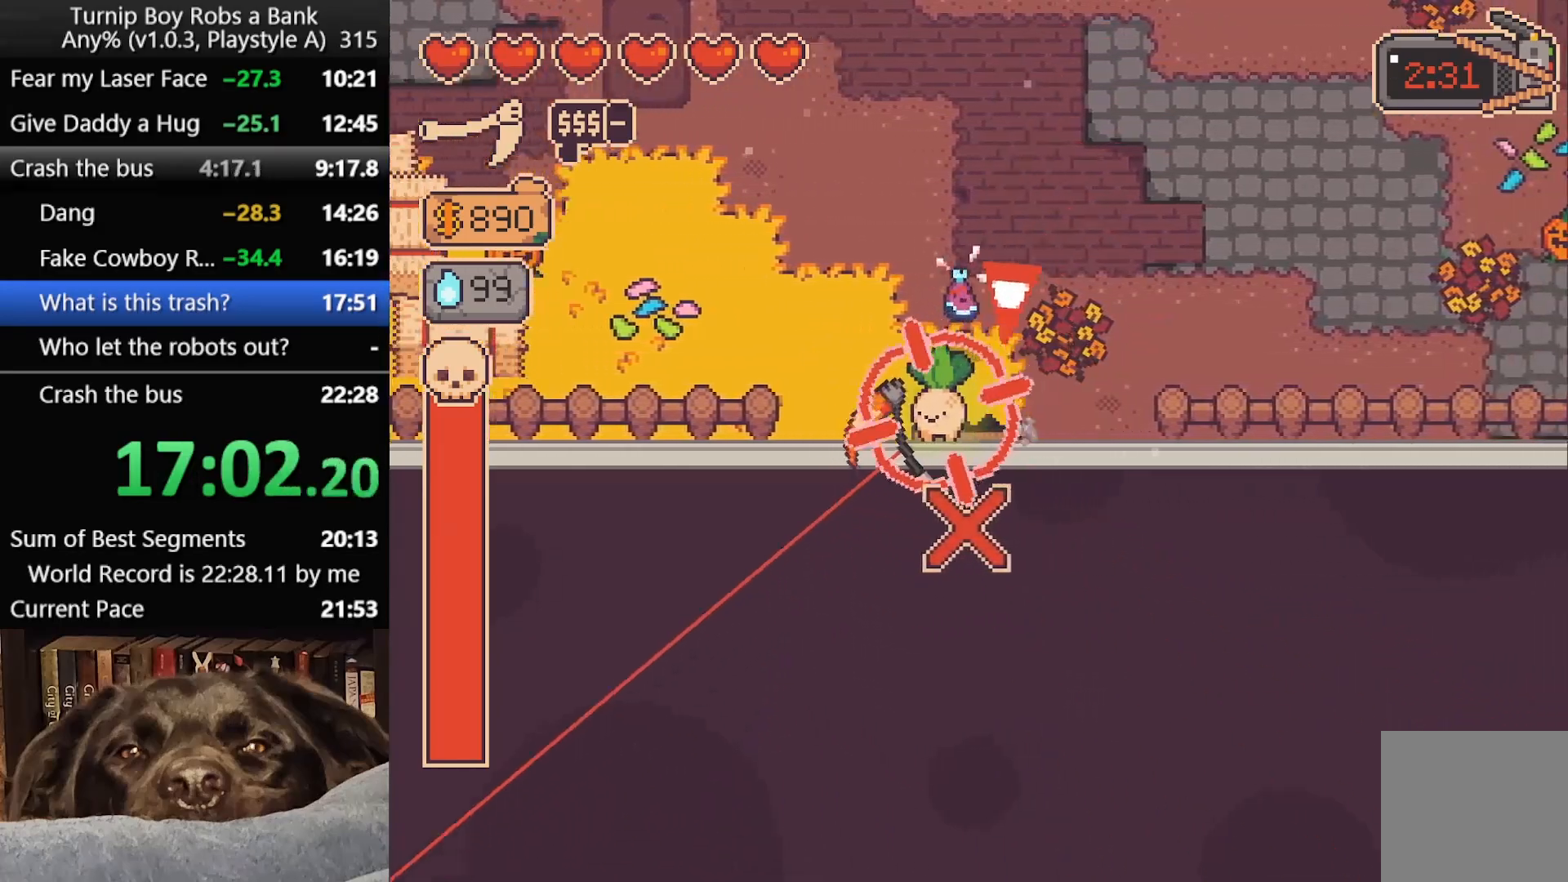
{"buttons": [], "left_stick": "down-right", "right_stick": "center", "button_events": []}
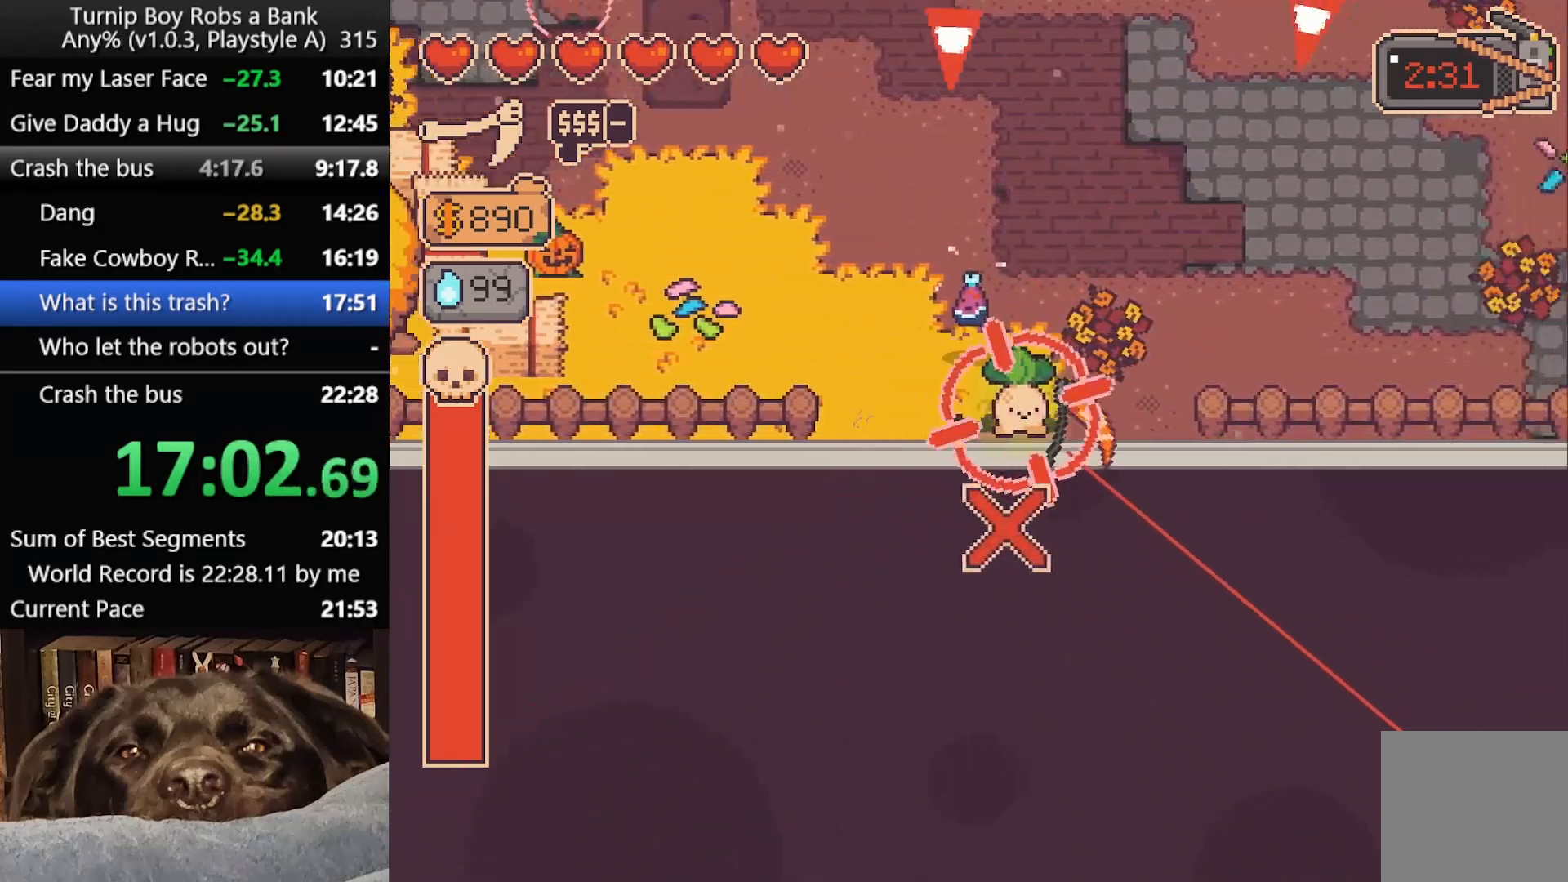
{"buttons": [], "left_stick": "down-right", "right_stick": "center", "button_events": []}
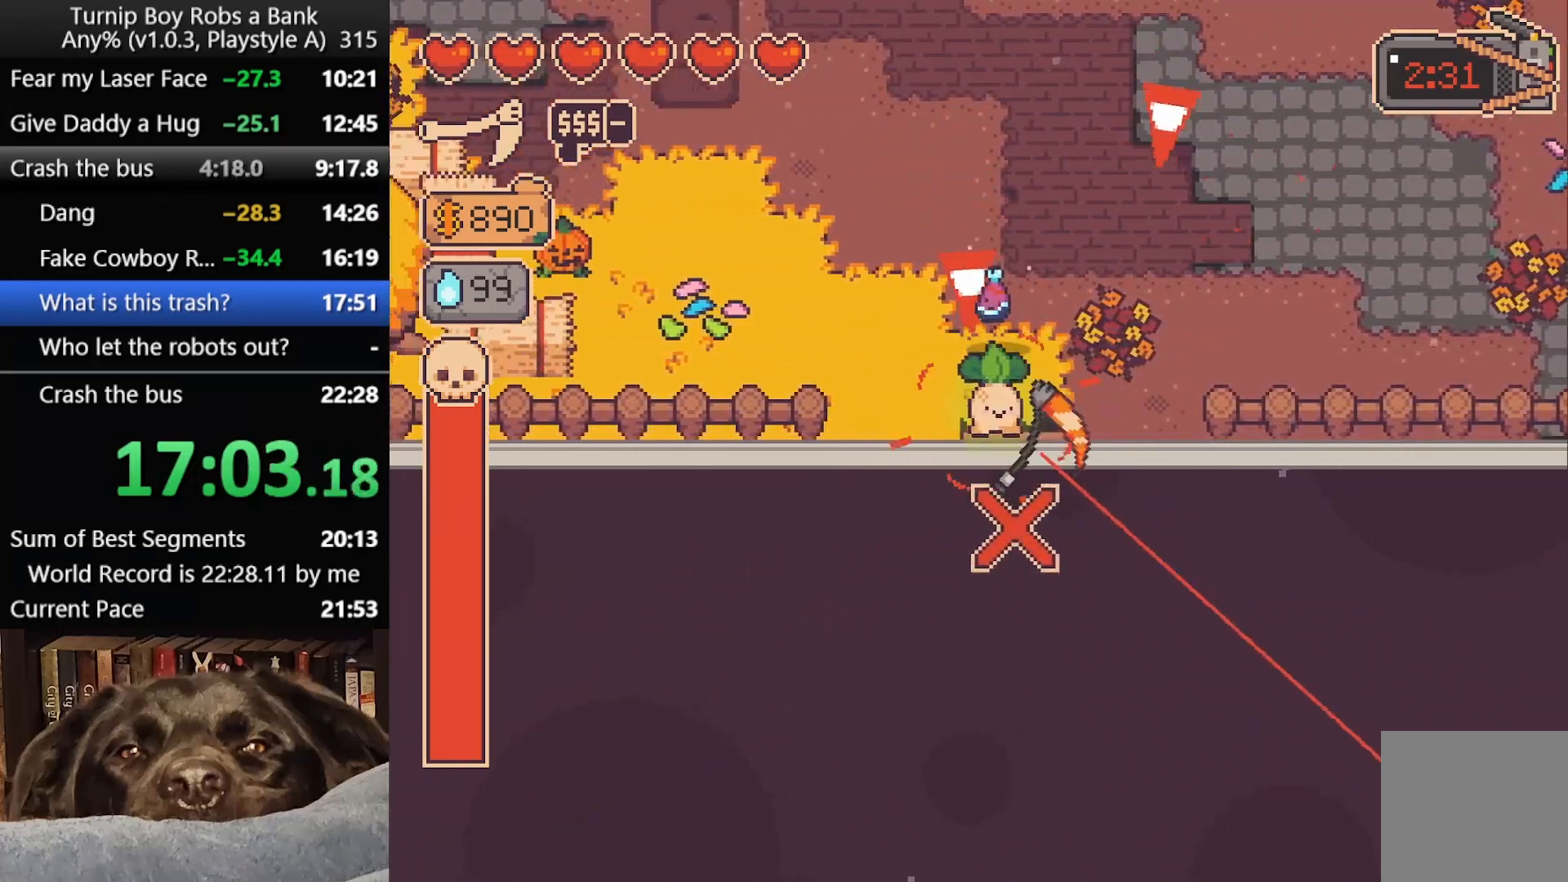
{"buttons": [], "left_stick": "down-left", "right_stick": "center", "button_events": []}
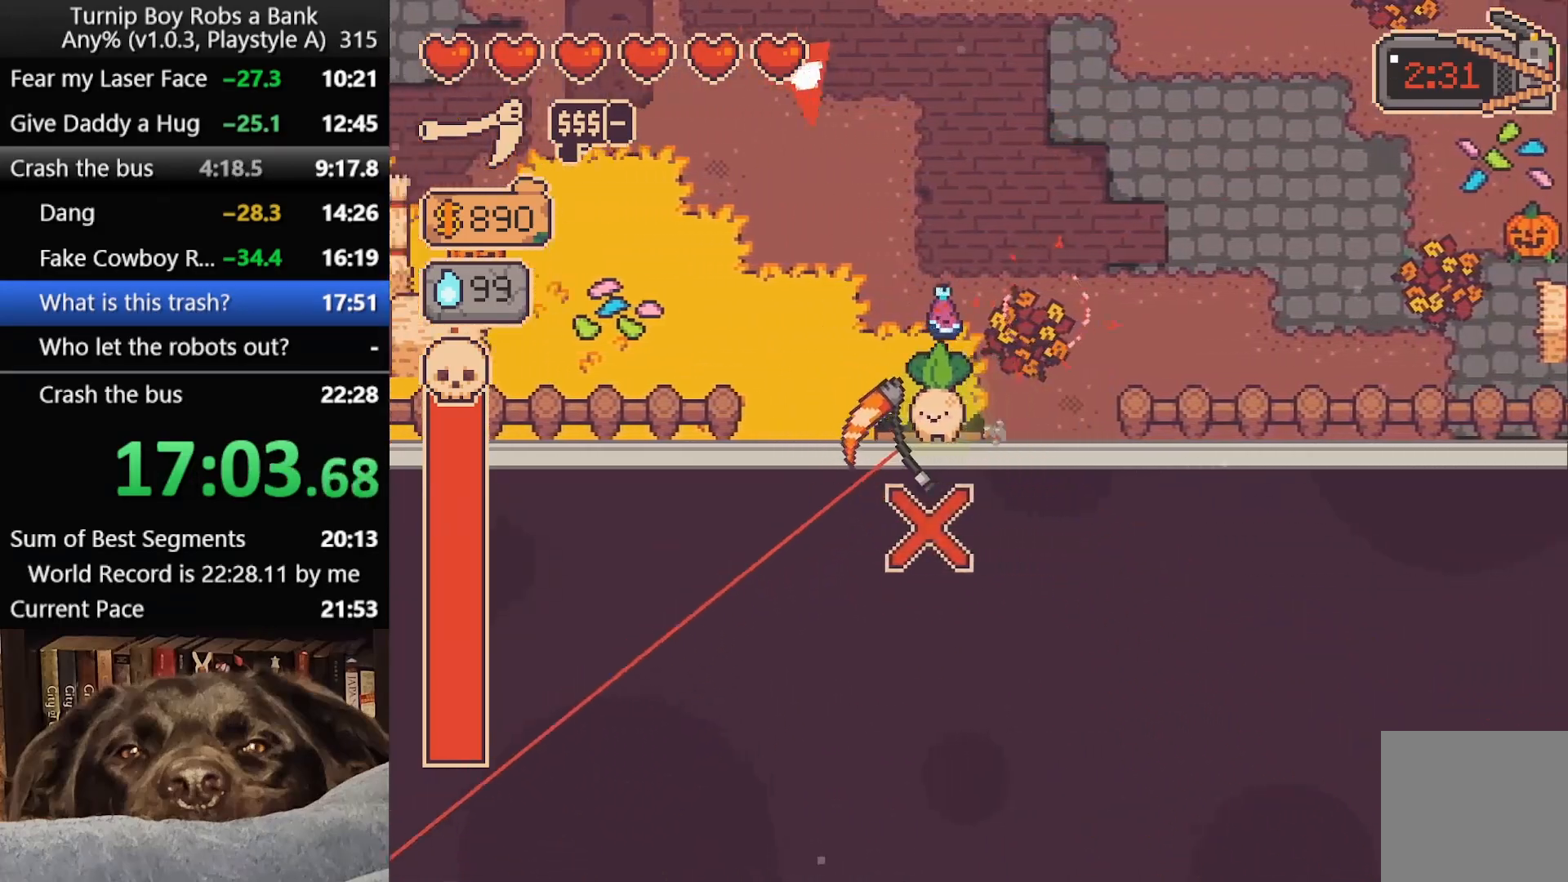
{"buttons": [], "left_stick": "down-right", "right_stick": "center", "button_events": []}
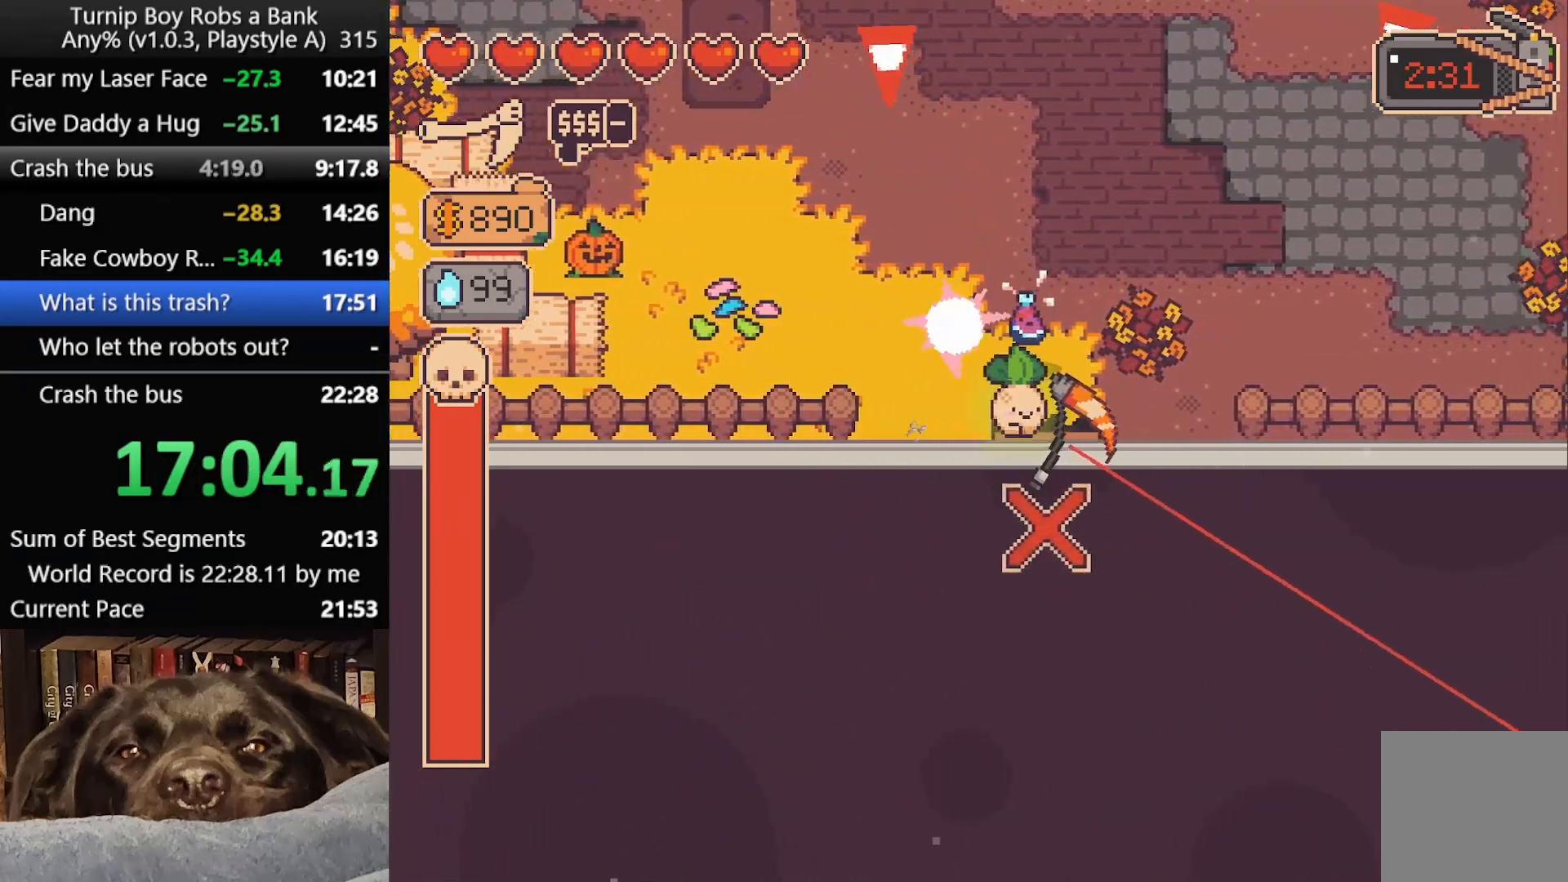
{"buttons": [], "left_stick": "down-left", "right_stick": "center", "button_events": []}
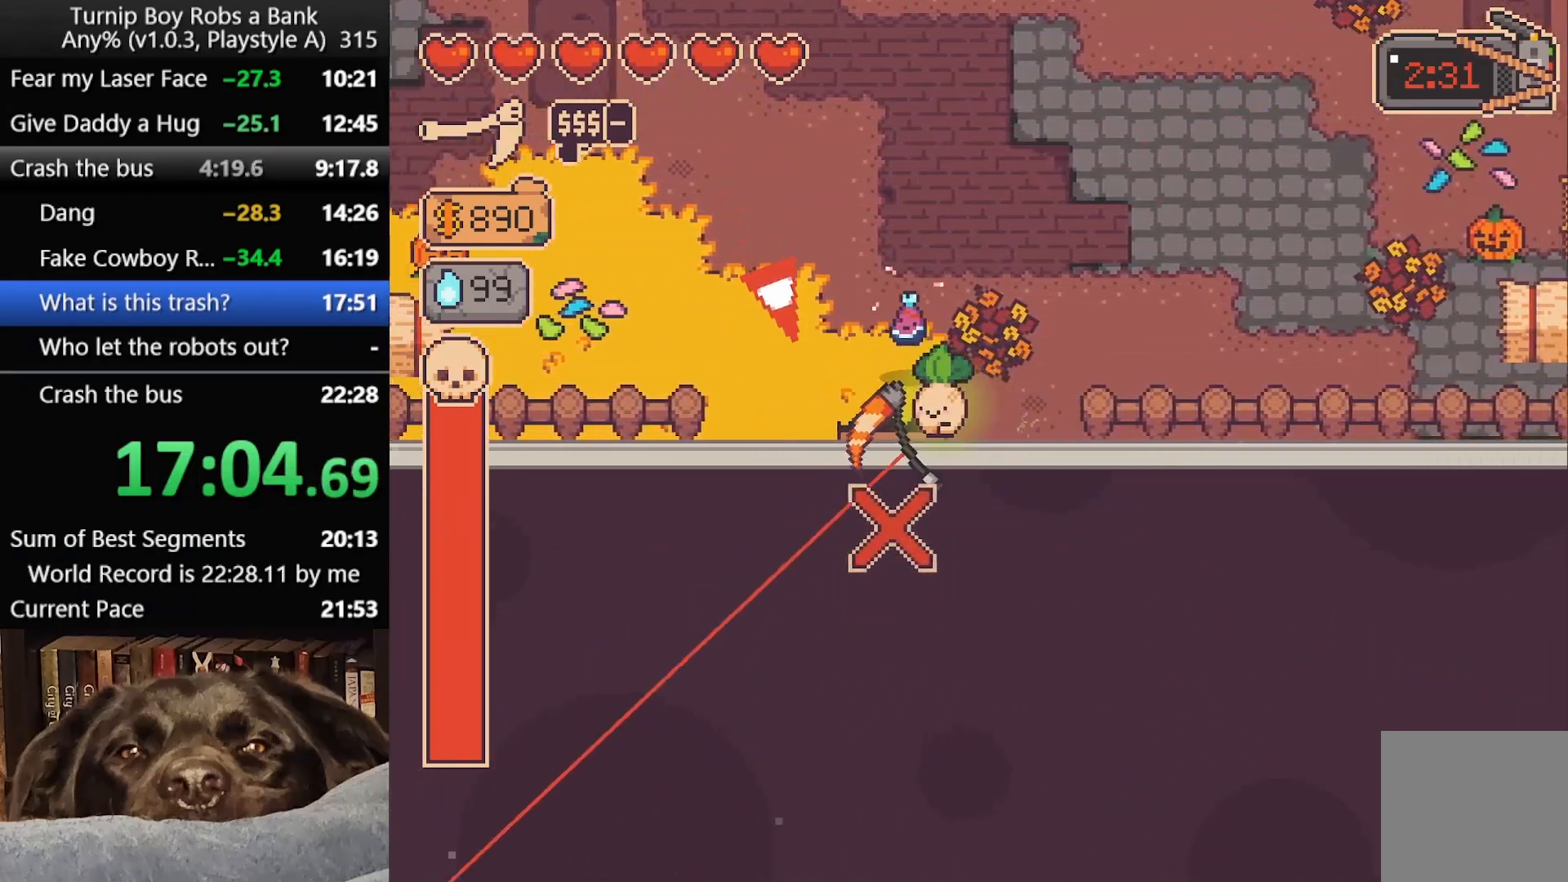
{"buttons": [], "left_stick": "up-left", "right_stick": "center", "button_events": []}
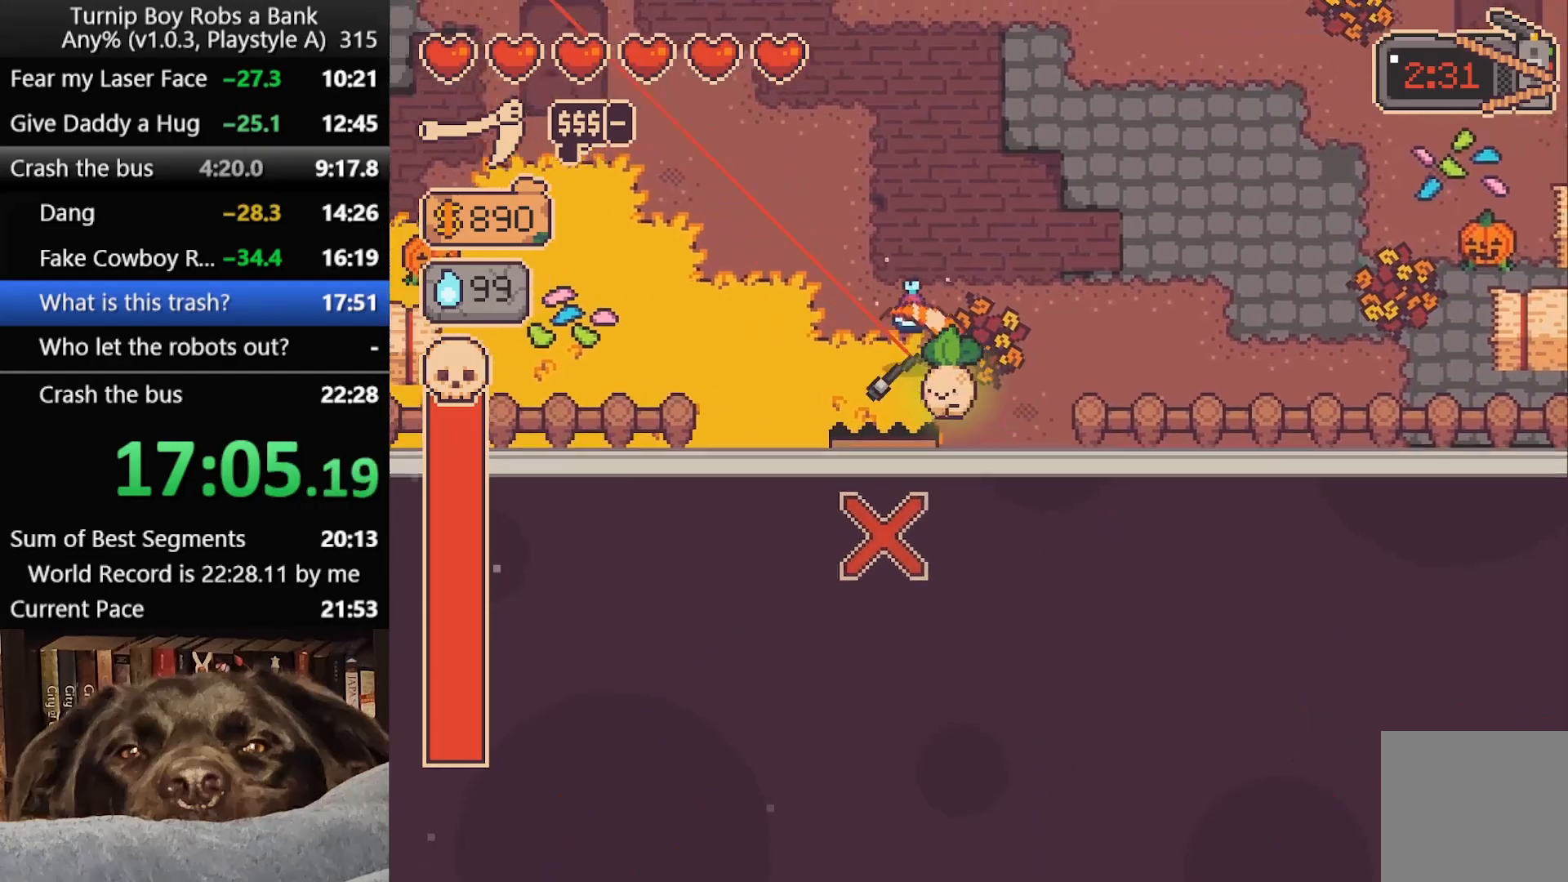
{"buttons": [], "left_stick": "up", "right_stick": "up-right", "button_events": []}
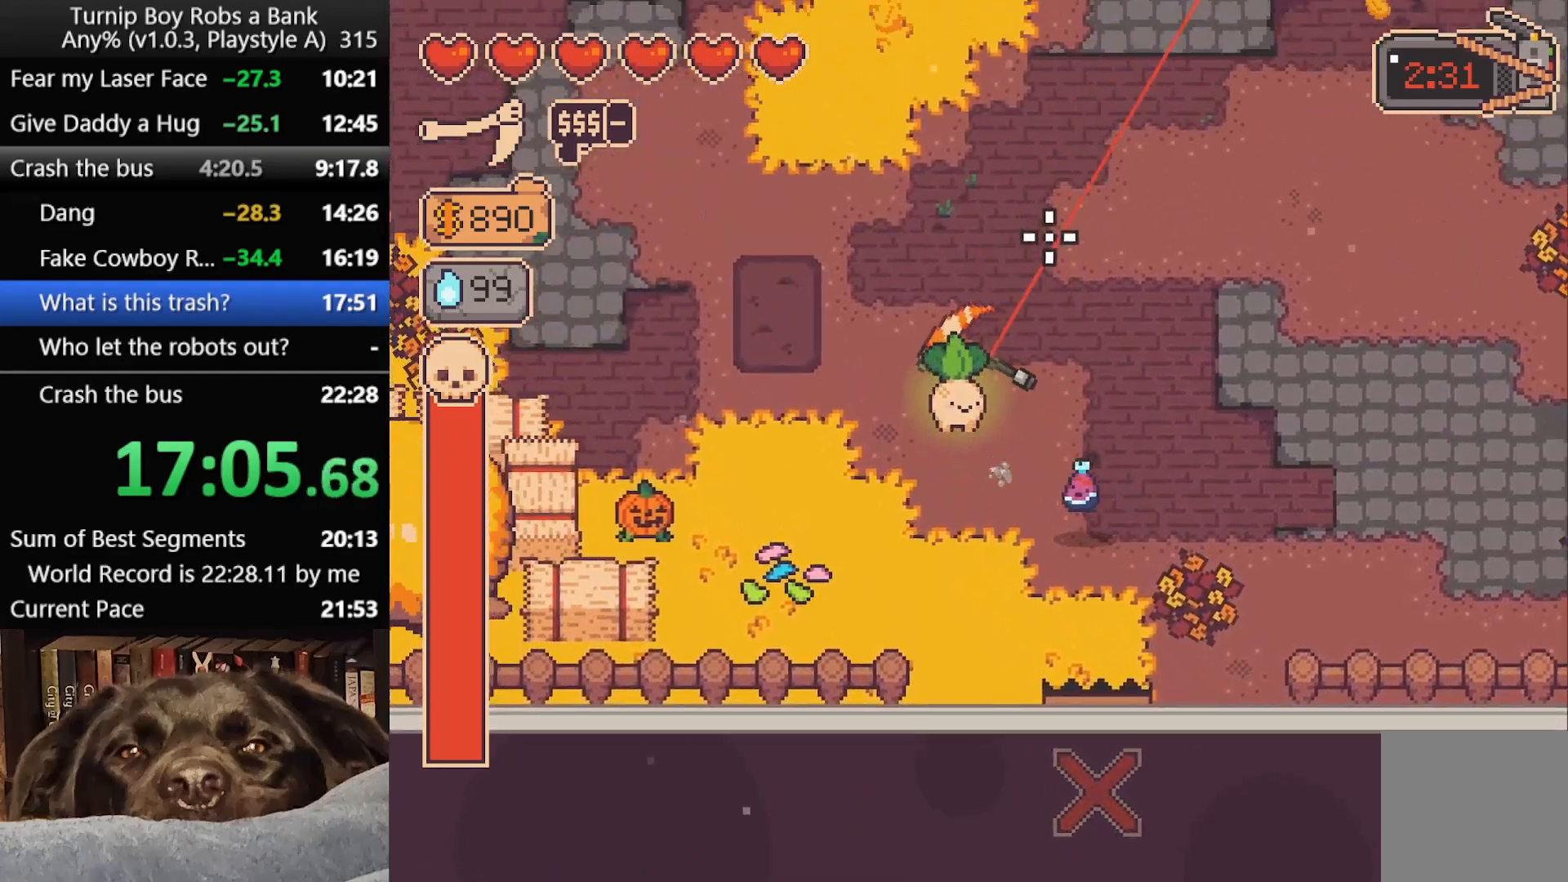
{"buttons": [], "left_stick": "up-left", "right_stick": "up-right", "button_events": []}
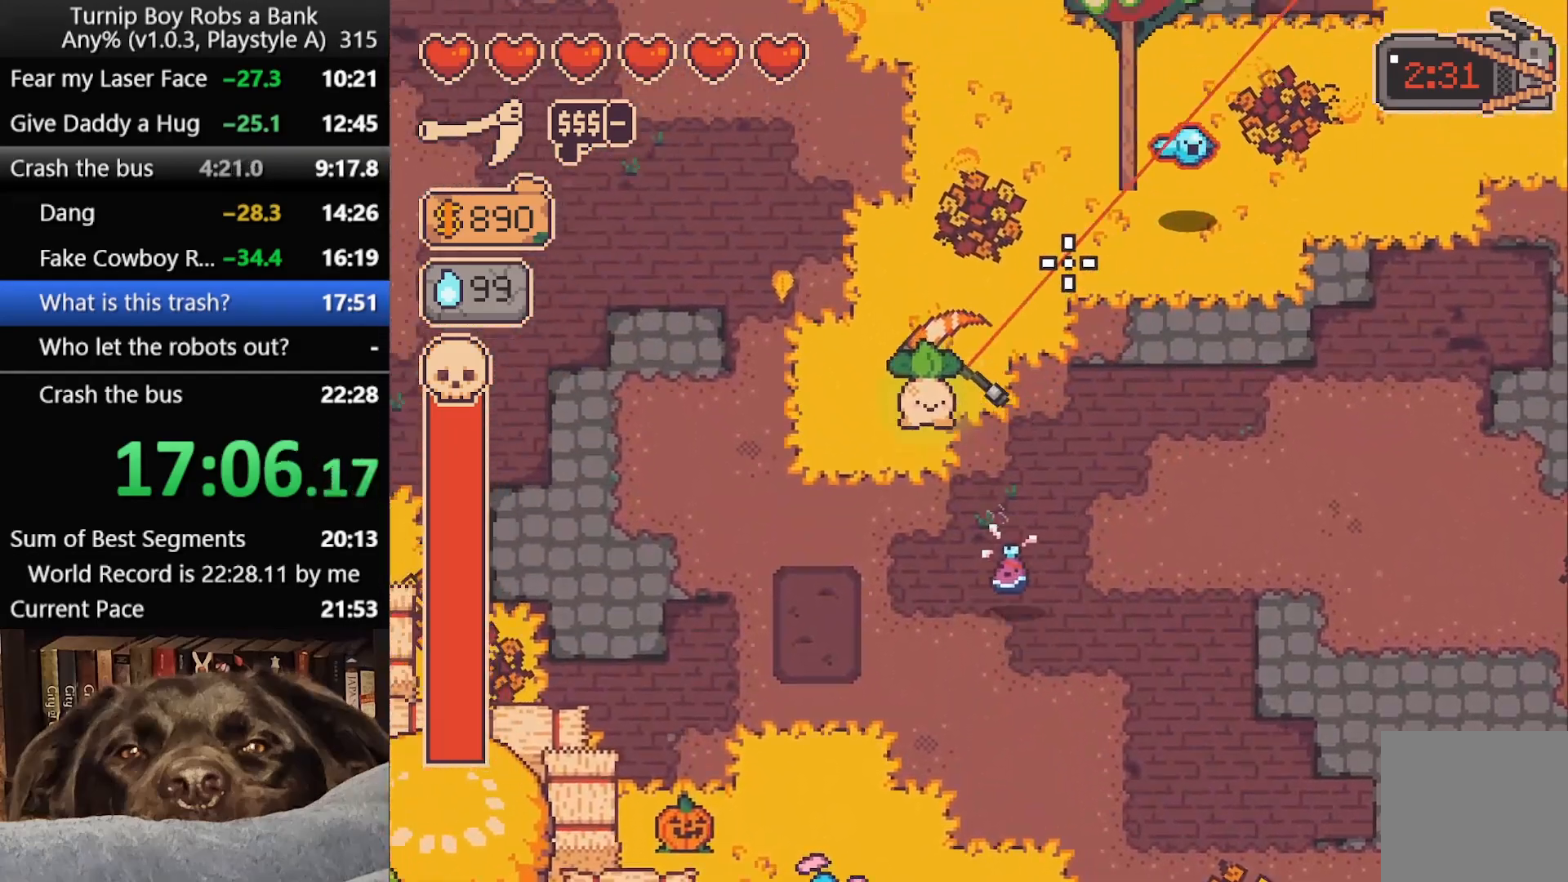
{"buttons": [], "left_stick": "center", "right_stick": "up-right", "button_events": []}
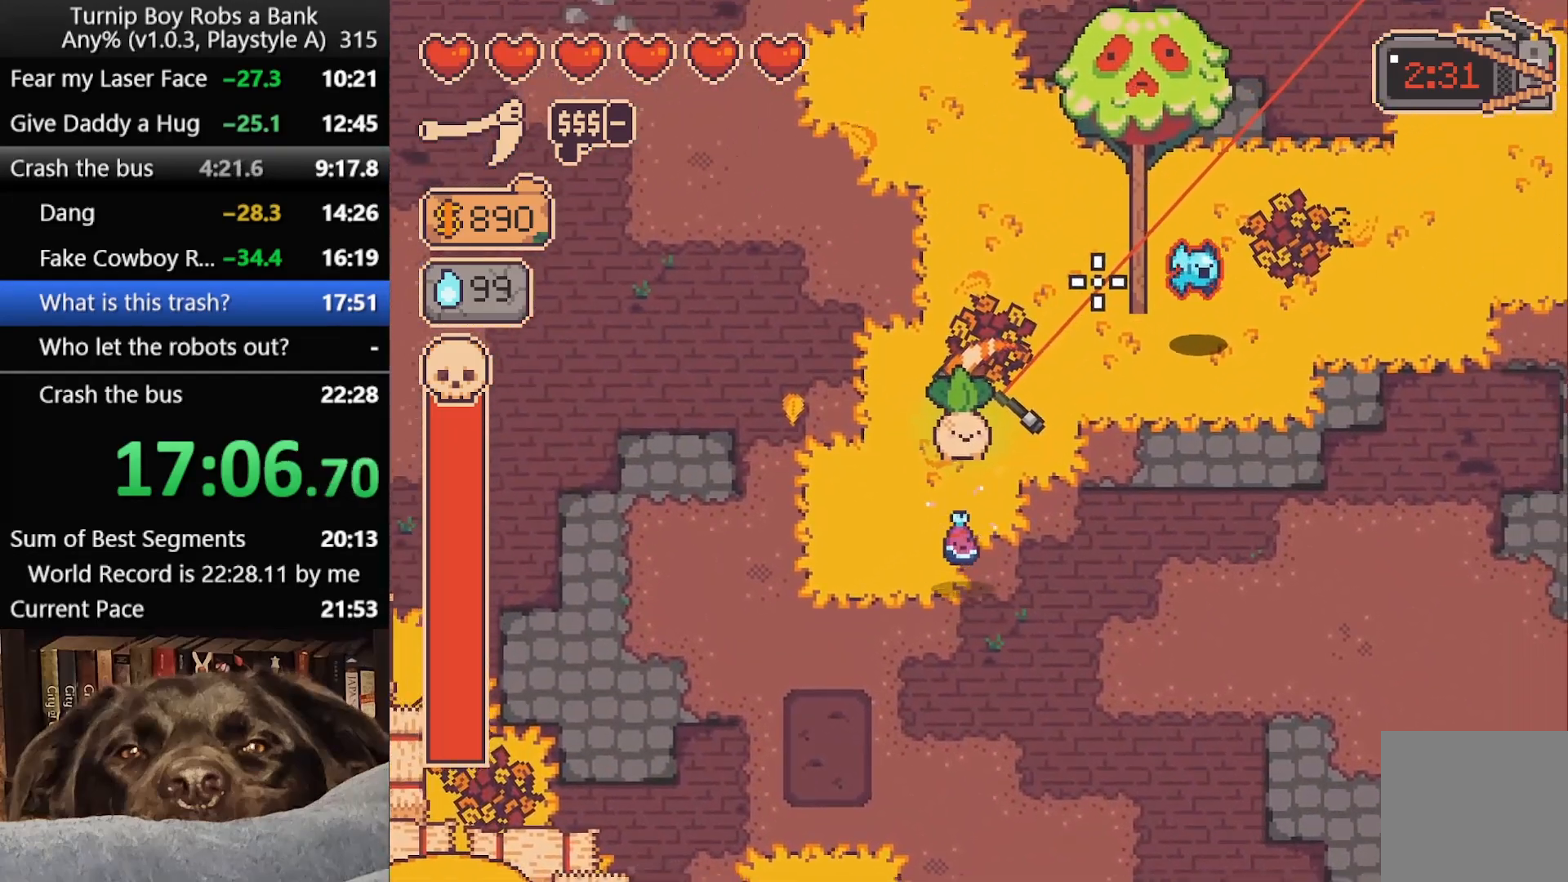
{"buttons": ["R2"], "left_stick": "center", "right_stick": "up-right", "button_events": [[450, "R2", "down"]]}
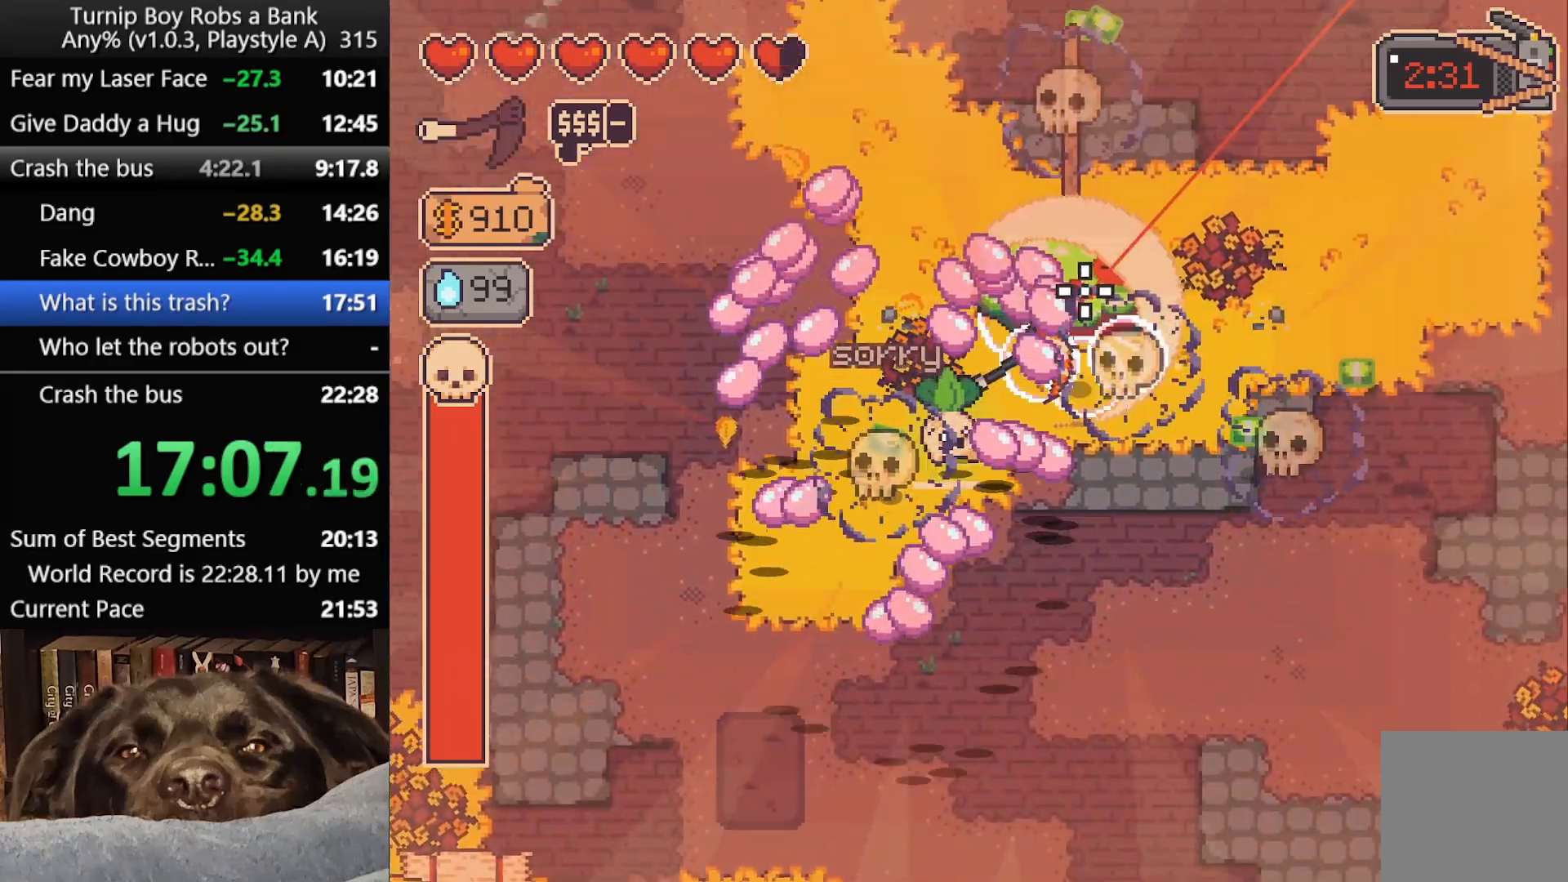
{"buttons": [], "left_stick": "left", "right_stick": "up-right", "button_events": [[100, "R2", "up"], [267, "R2", "down"], [383, "R2", "up"]]}
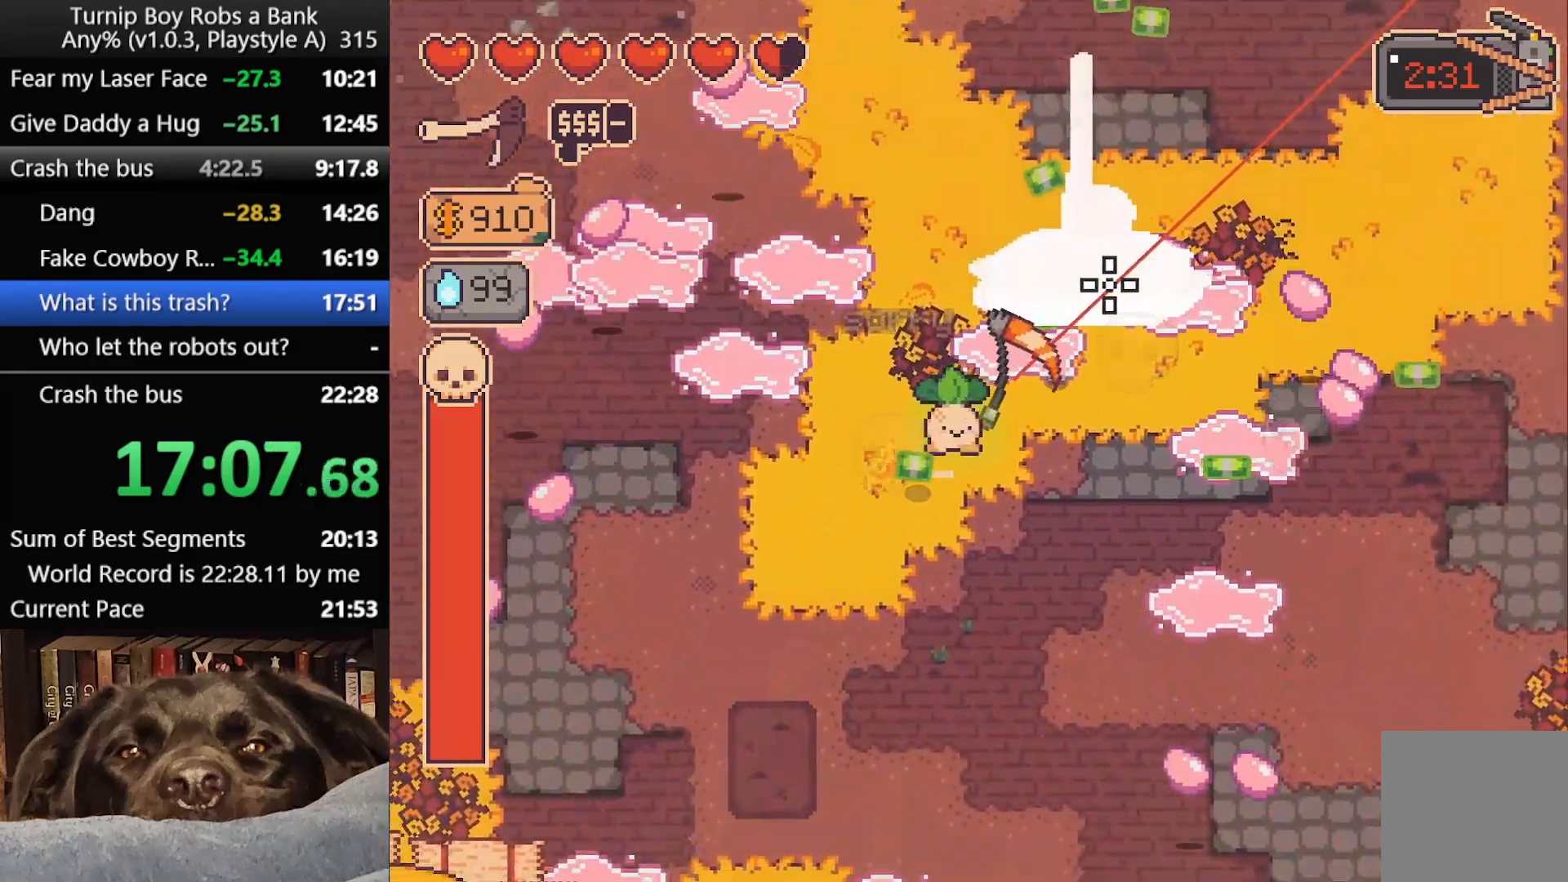
{"buttons": ["R2"], "left_stick": "center", "right_stick": "up-right", "button_events": [[17, "R2", "down"], [150, "R2", "up"], [267, "R2", "down"], [367, "R2", "up"], [467, "R2", "down"]]}
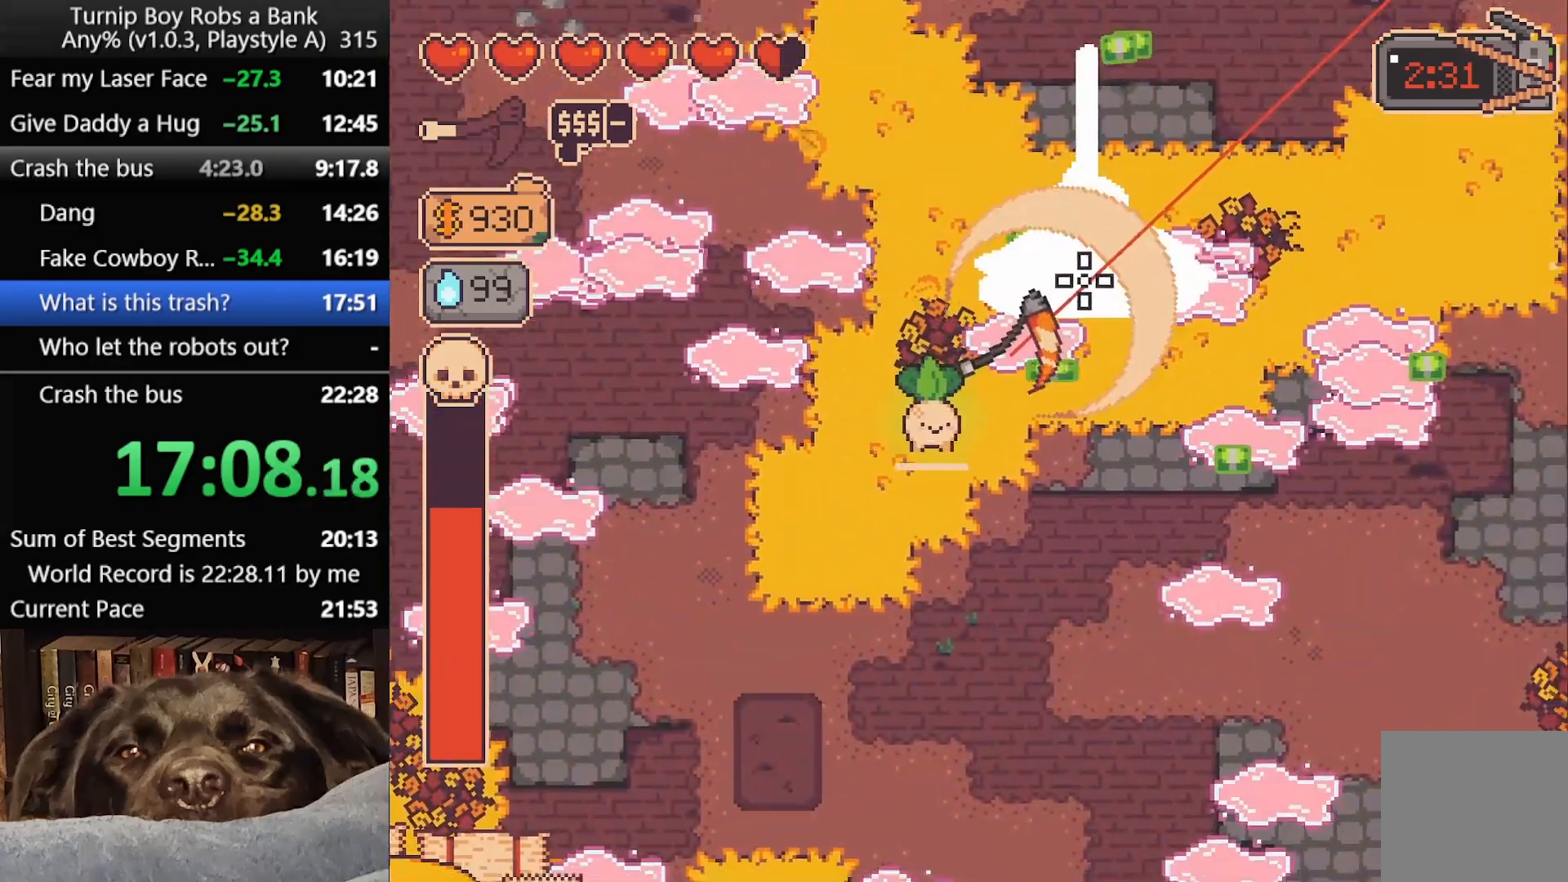
{"buttons": [], "left_stick": "center", "right_stick": "up-right", "button_events": [[67, "R2", "up"], [150, "R2", "down"], [267, "R2", "up"], [350, "R2", "down"], [450, "R2", "up"]]}
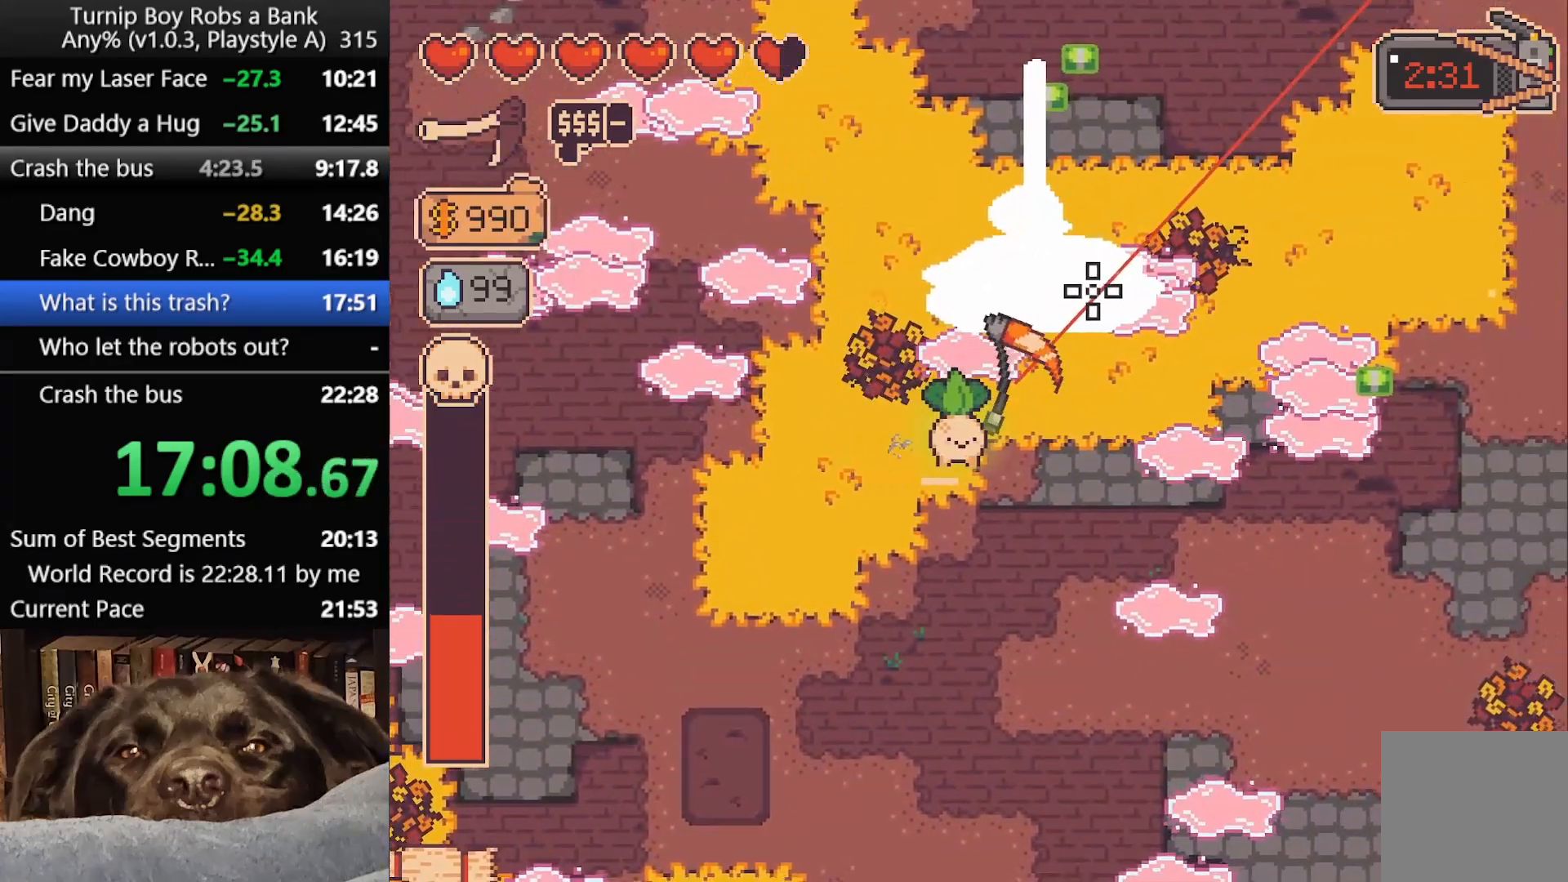
{"buttons": ["R2"], "left_stick": "center", "right_stick": "up", "button_events": [[67, "R2", "down"], [183, "R2", "up"], [267, "R2", "down"], [383, "R2", "up"], [433, "R2", "down"]]}
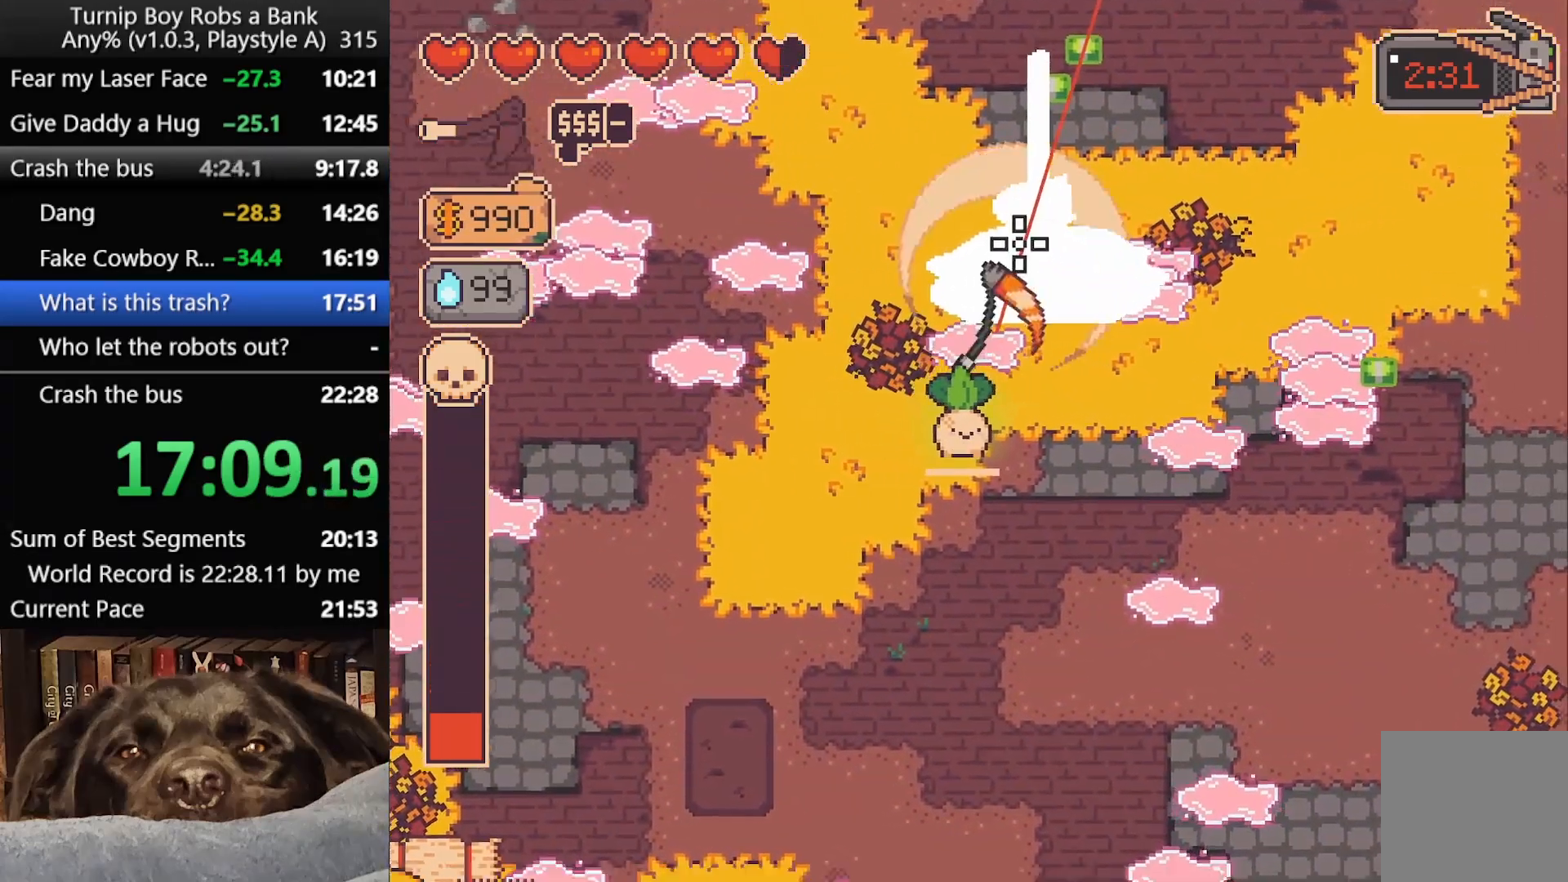
{"buttons": [], "left_stick": "right", "right_stick": "up", "button_events": [[50, "R2", "up"], [117, "R2", "down"], [267, "R2", "up"]]}
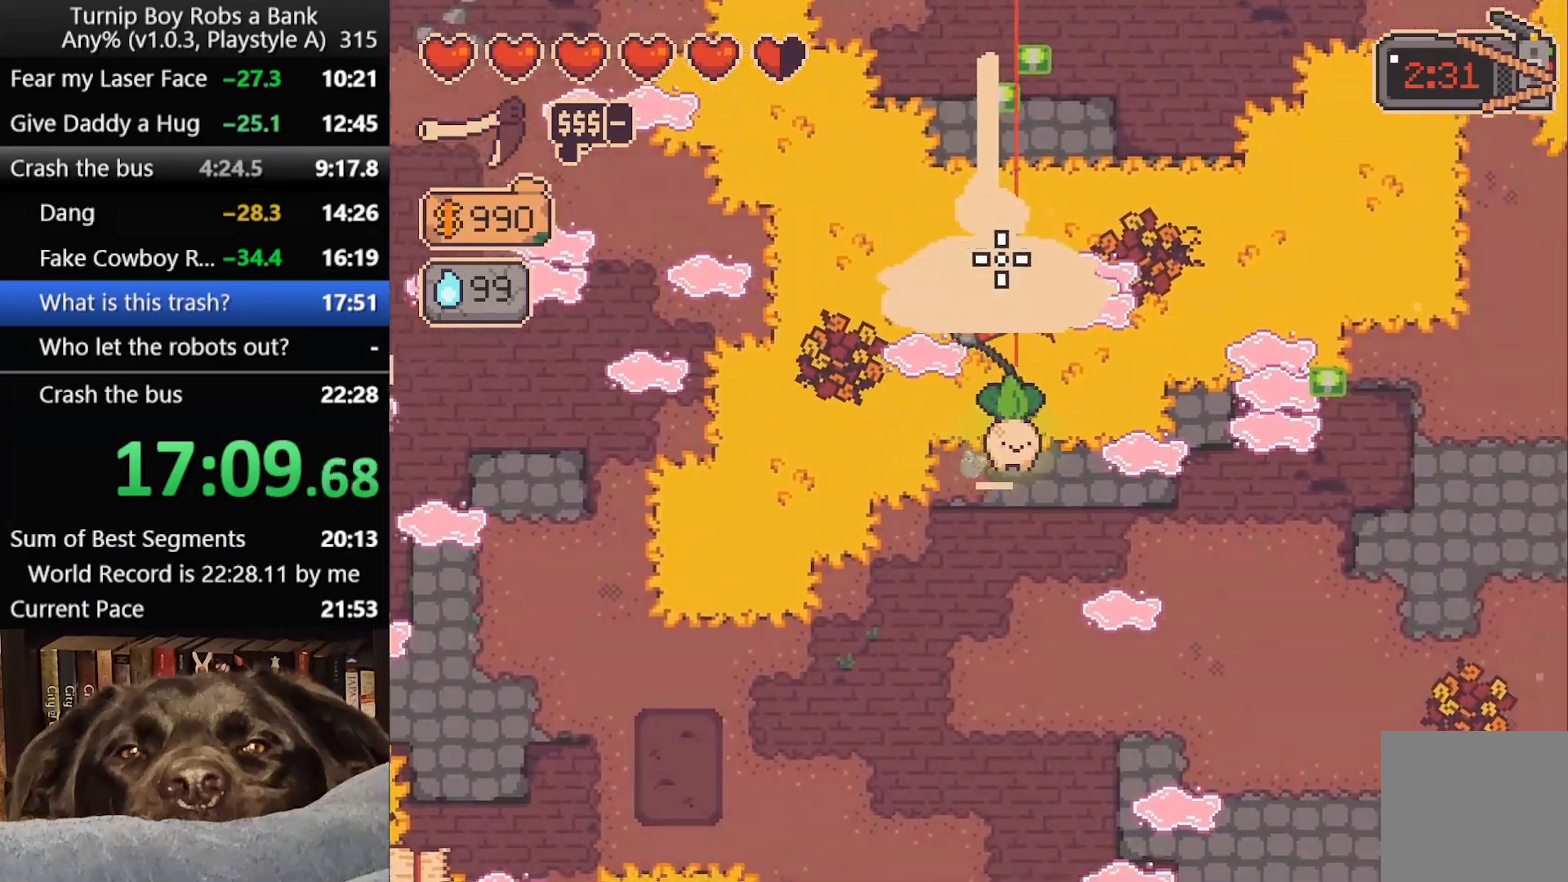
{"buttons": [], "left_stick": "down-left", "right_stick": "center", "button_events": []}
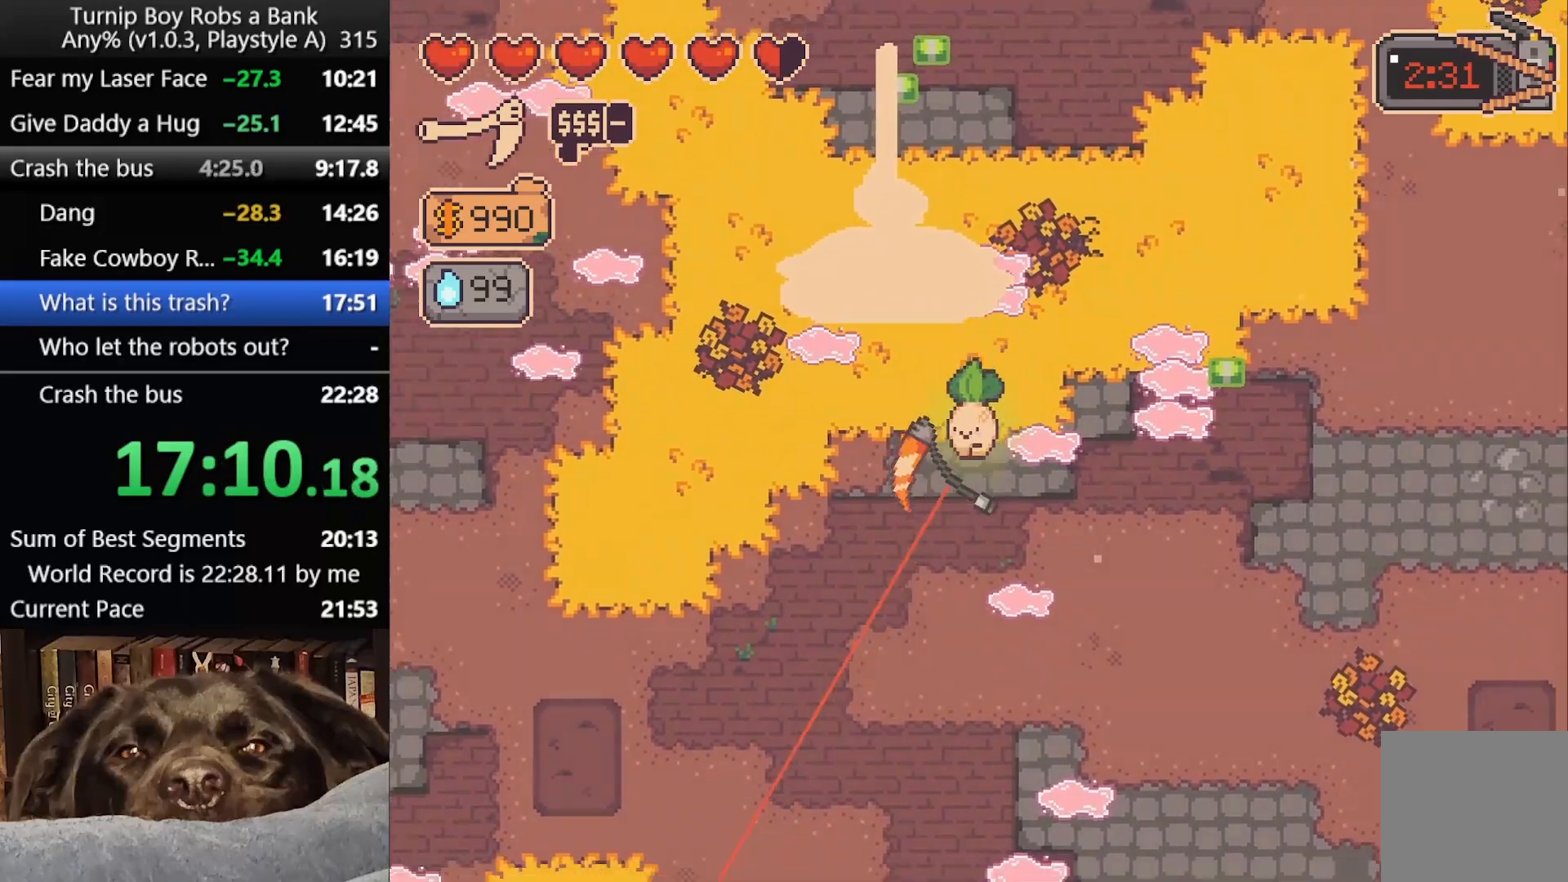
{"buttons": [], "left_stick": "up", "right_stick": "center", "button_events": []}
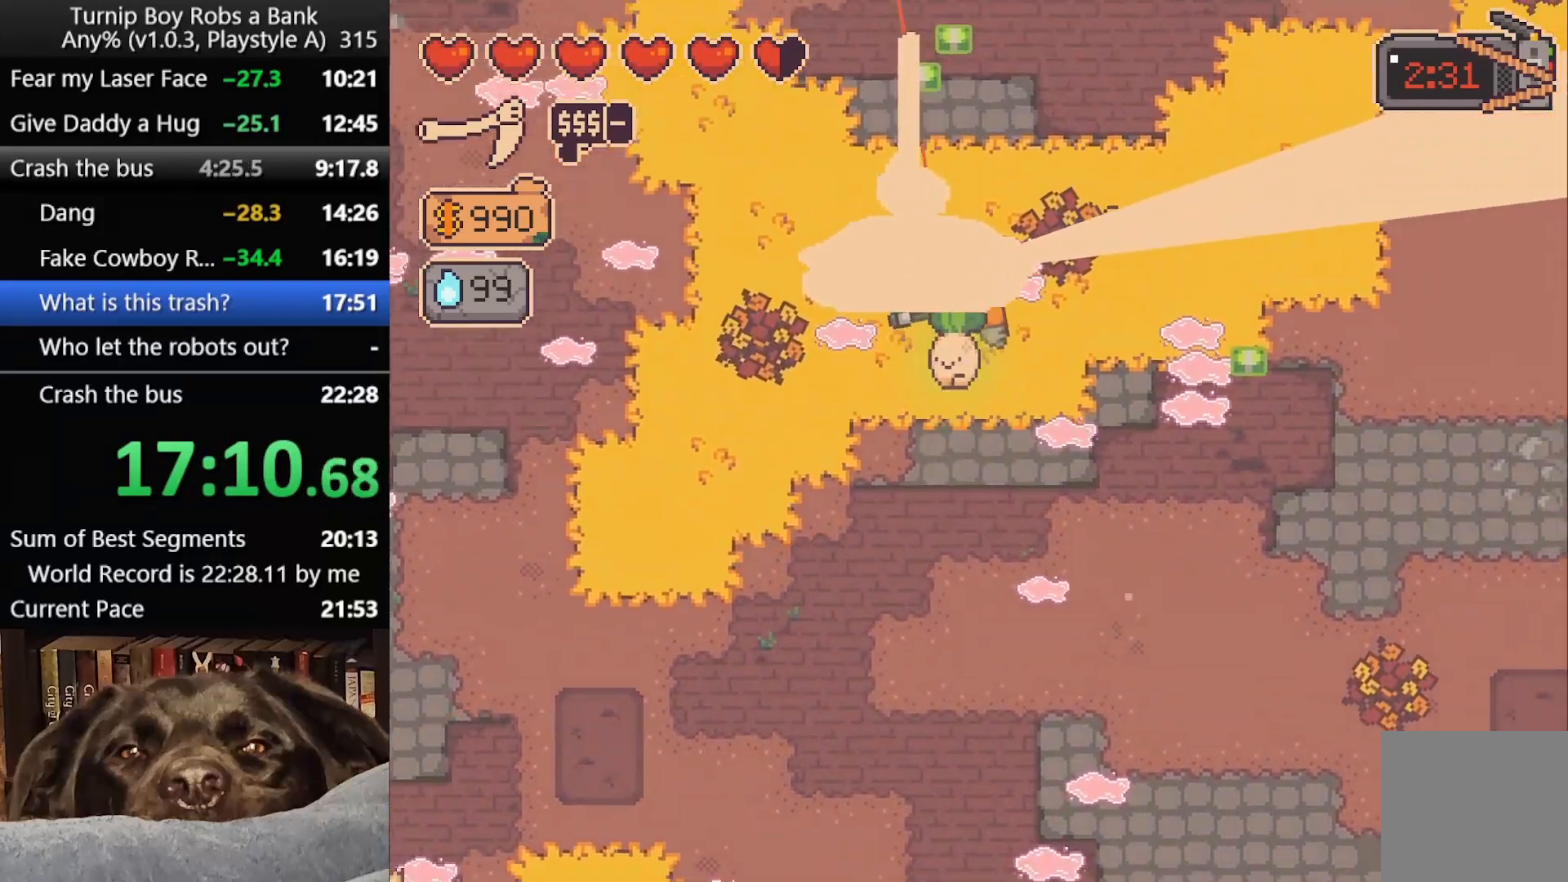
{"buttons": [], "left_stick": "center", "right_stick": "center", "button_events": []}
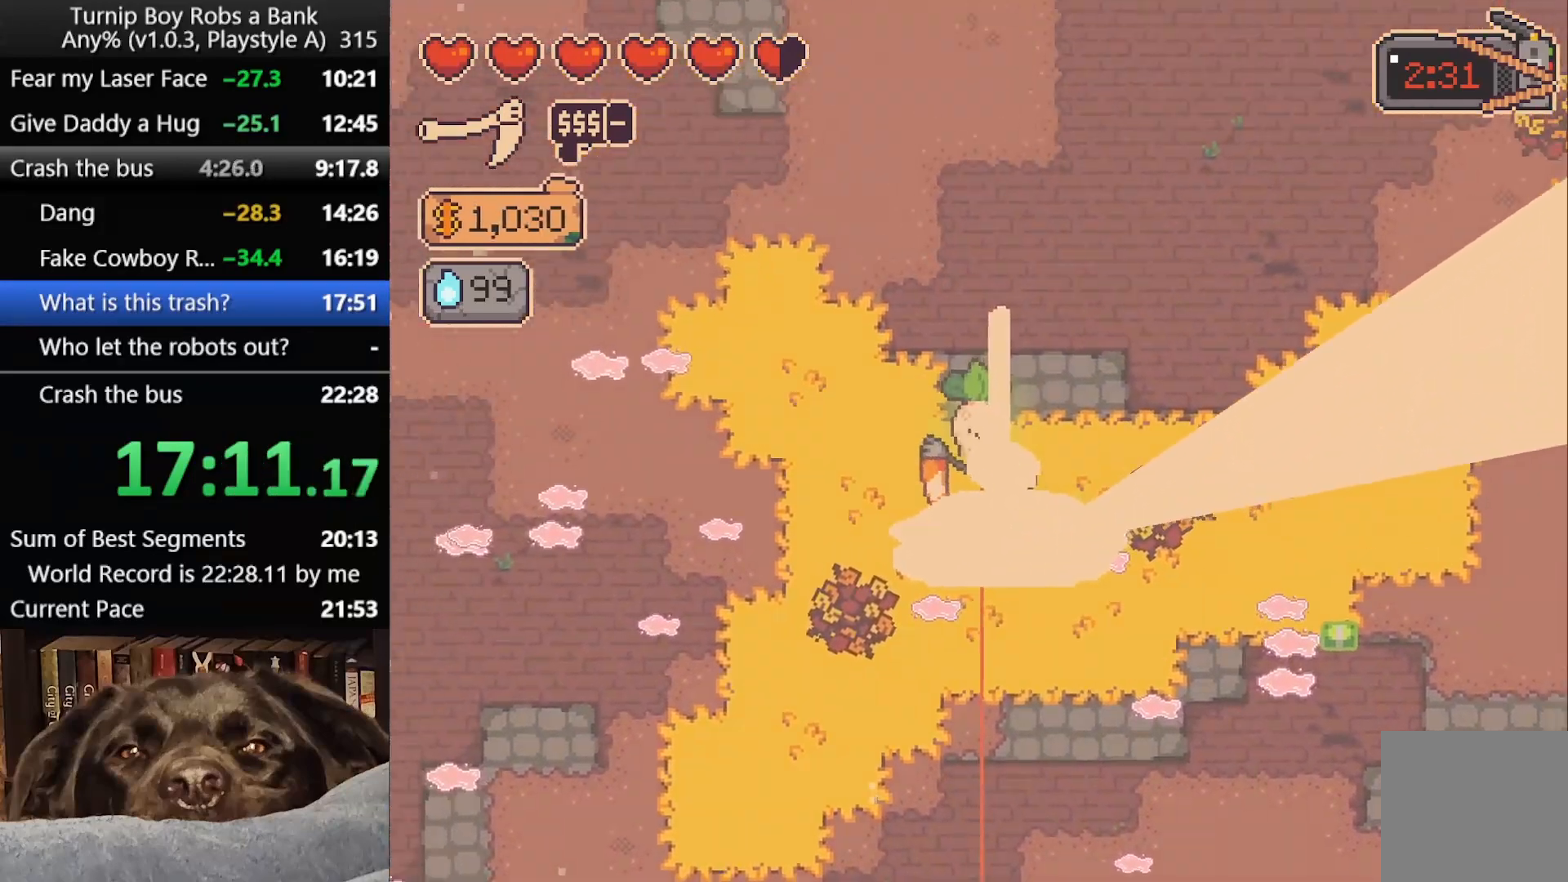
{"buttons": [], "left_stick": "center", "right_stick": "center", "button_events": []}
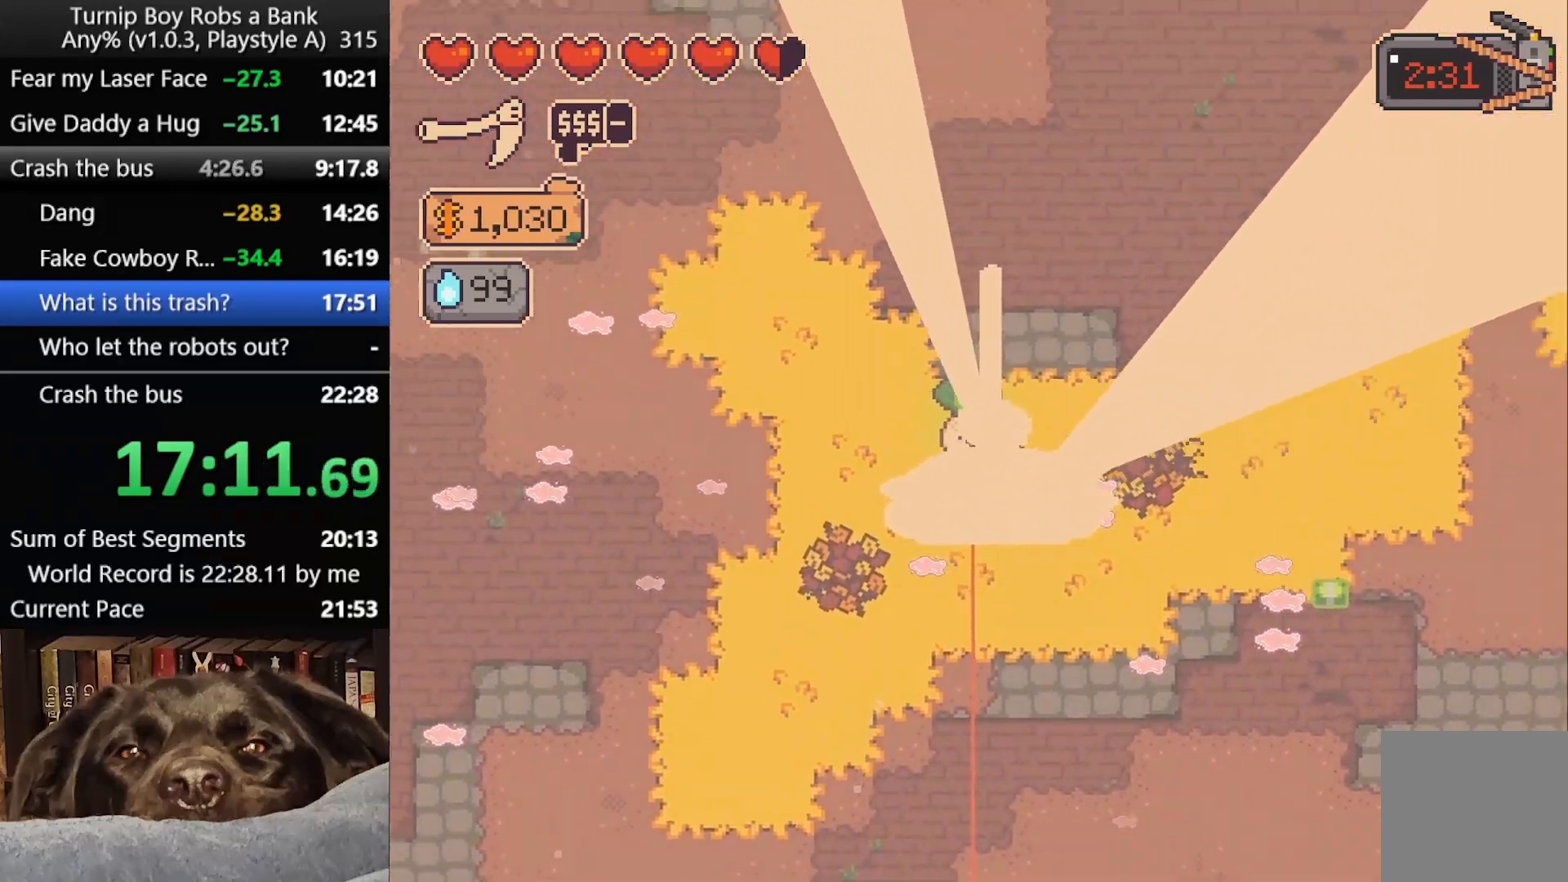
{"buttons": [], "left_stick": "center", "right_stick": "center", "button_events": []}
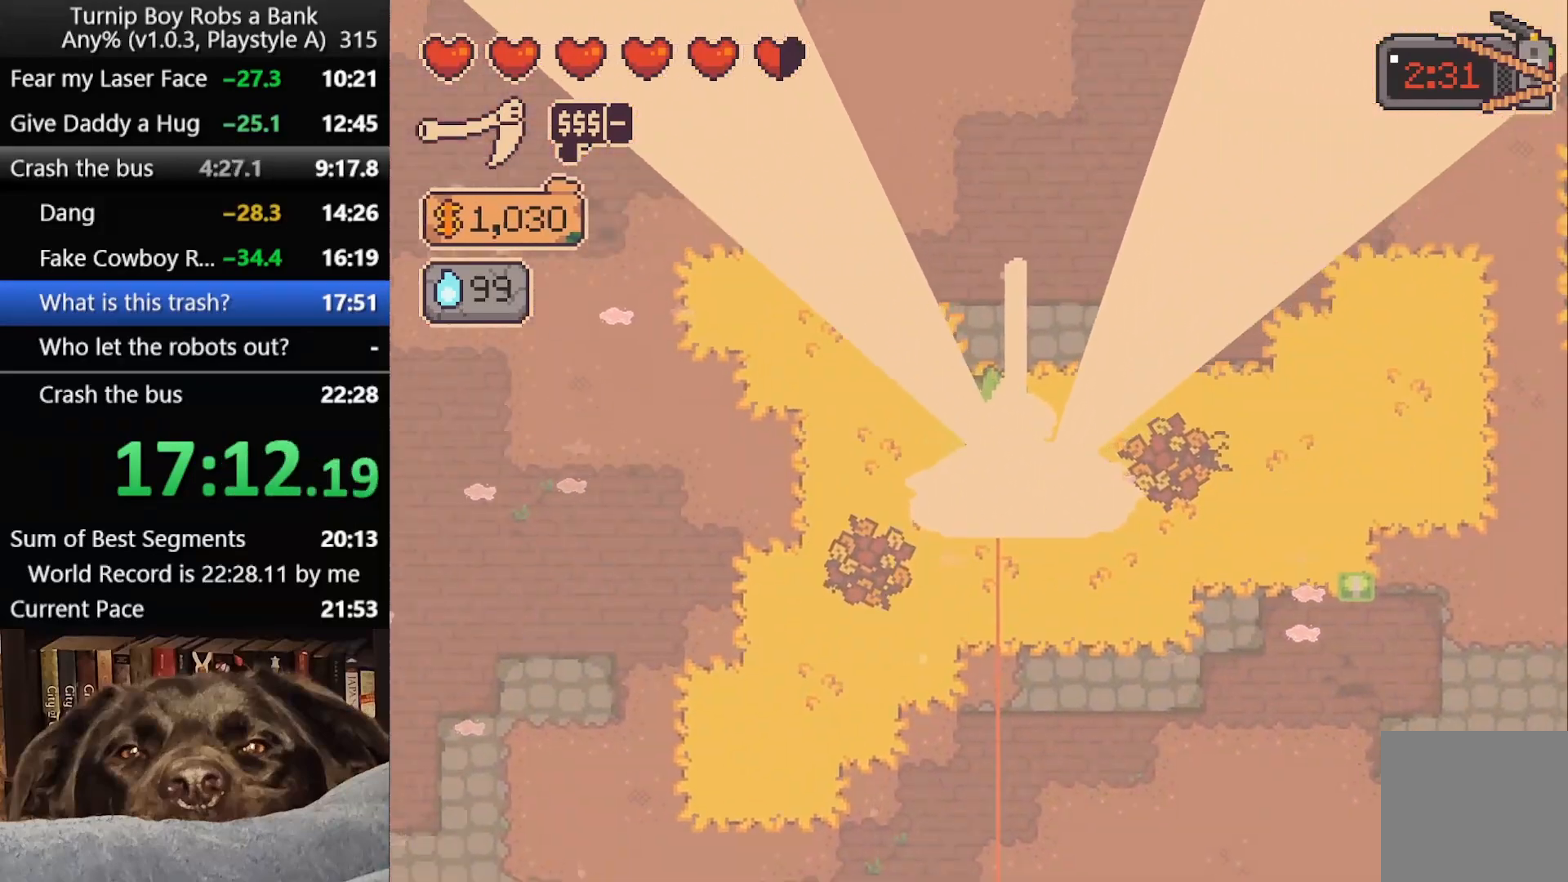
{"buttons": [], "left_stick": "center", "right_stick": "center", "button_events": []}
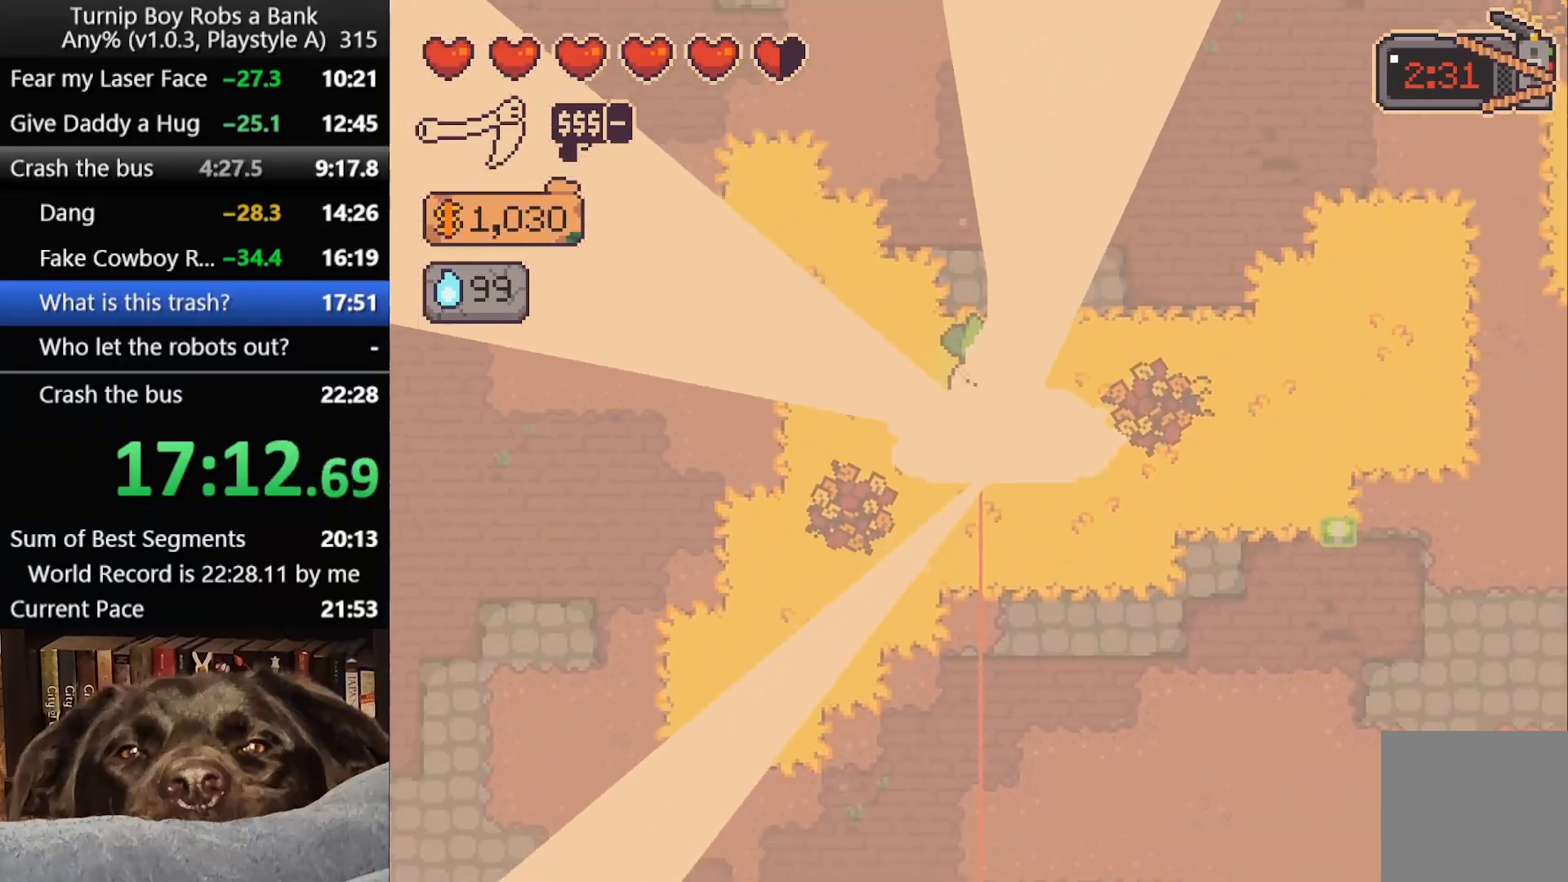
{"buttons": [], "left_stick": "center", "right_stick": "center", "button_events": []}
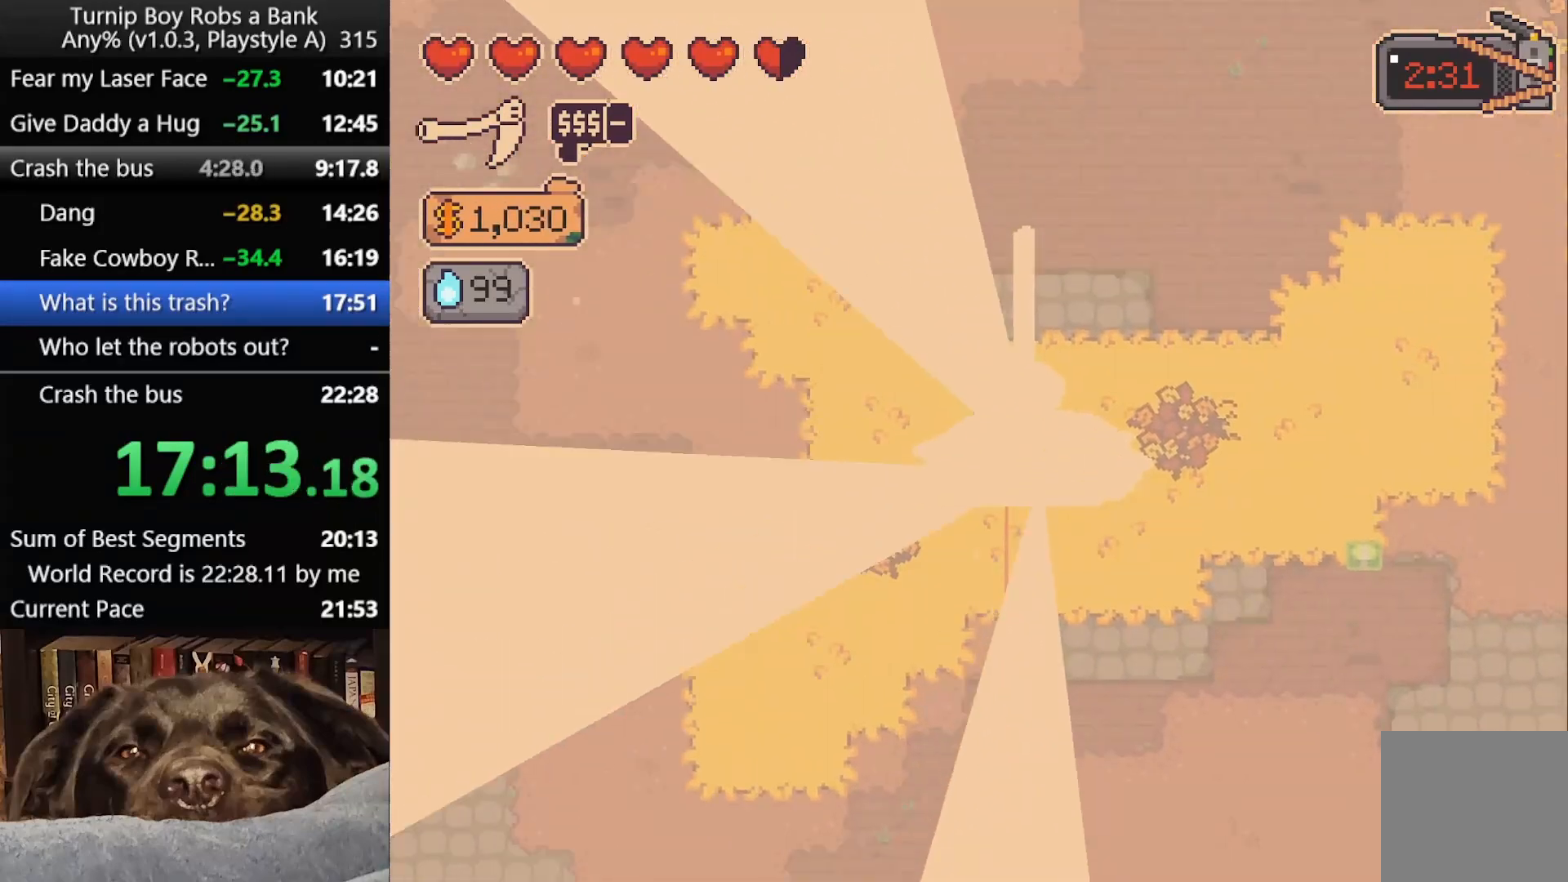
{"buttons": [], "left_stick": "center", "right_stick": "center", "button_events": []}
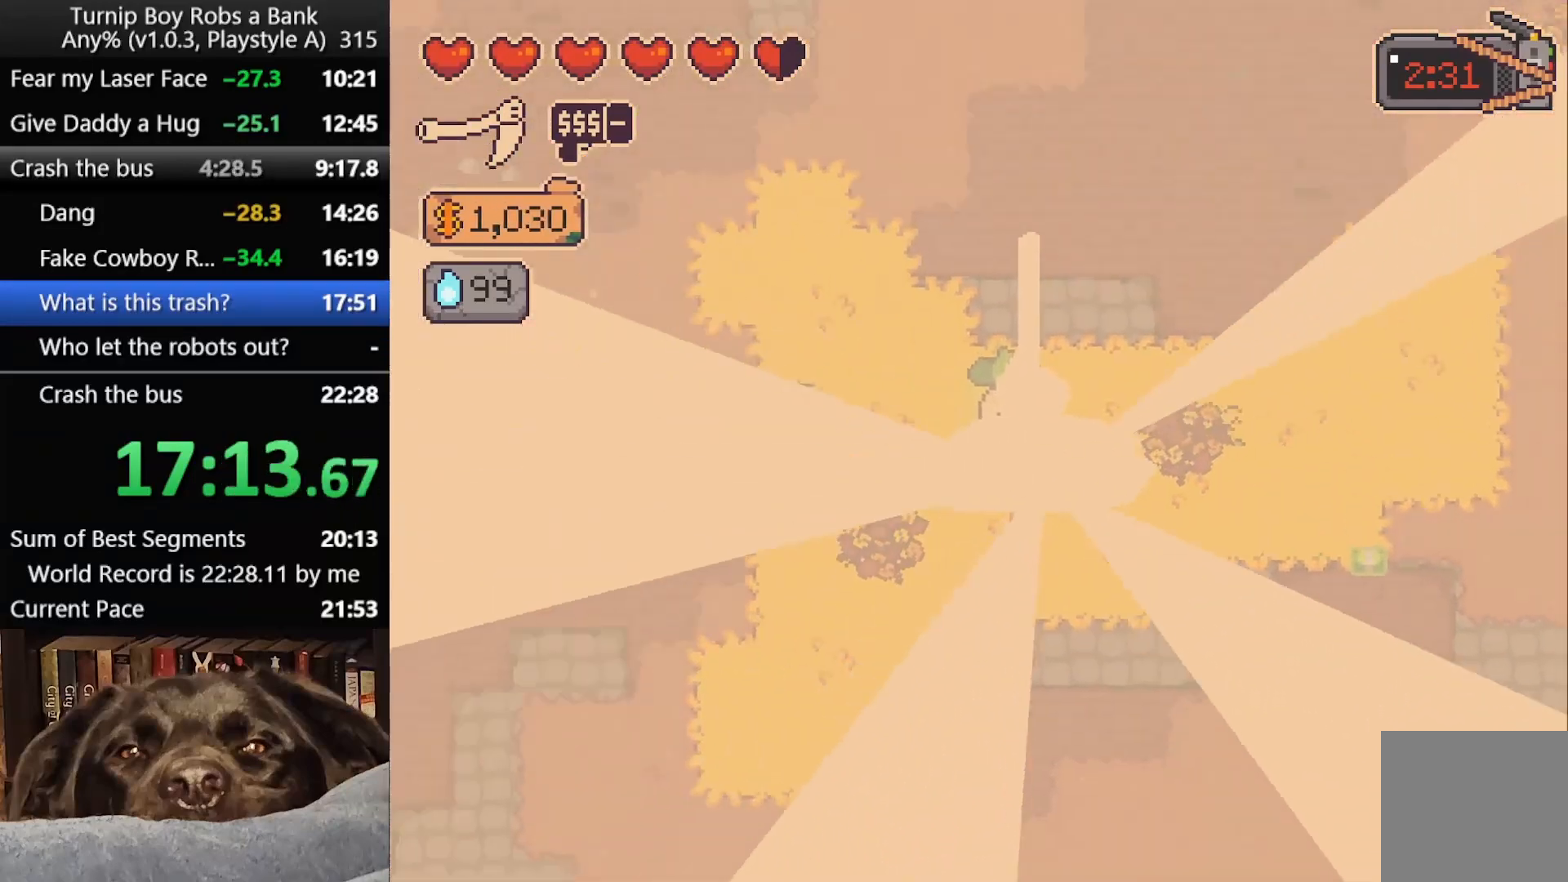
{"buttons": [], "left_stick": "center", "right_stick": "center", "button_events": []}
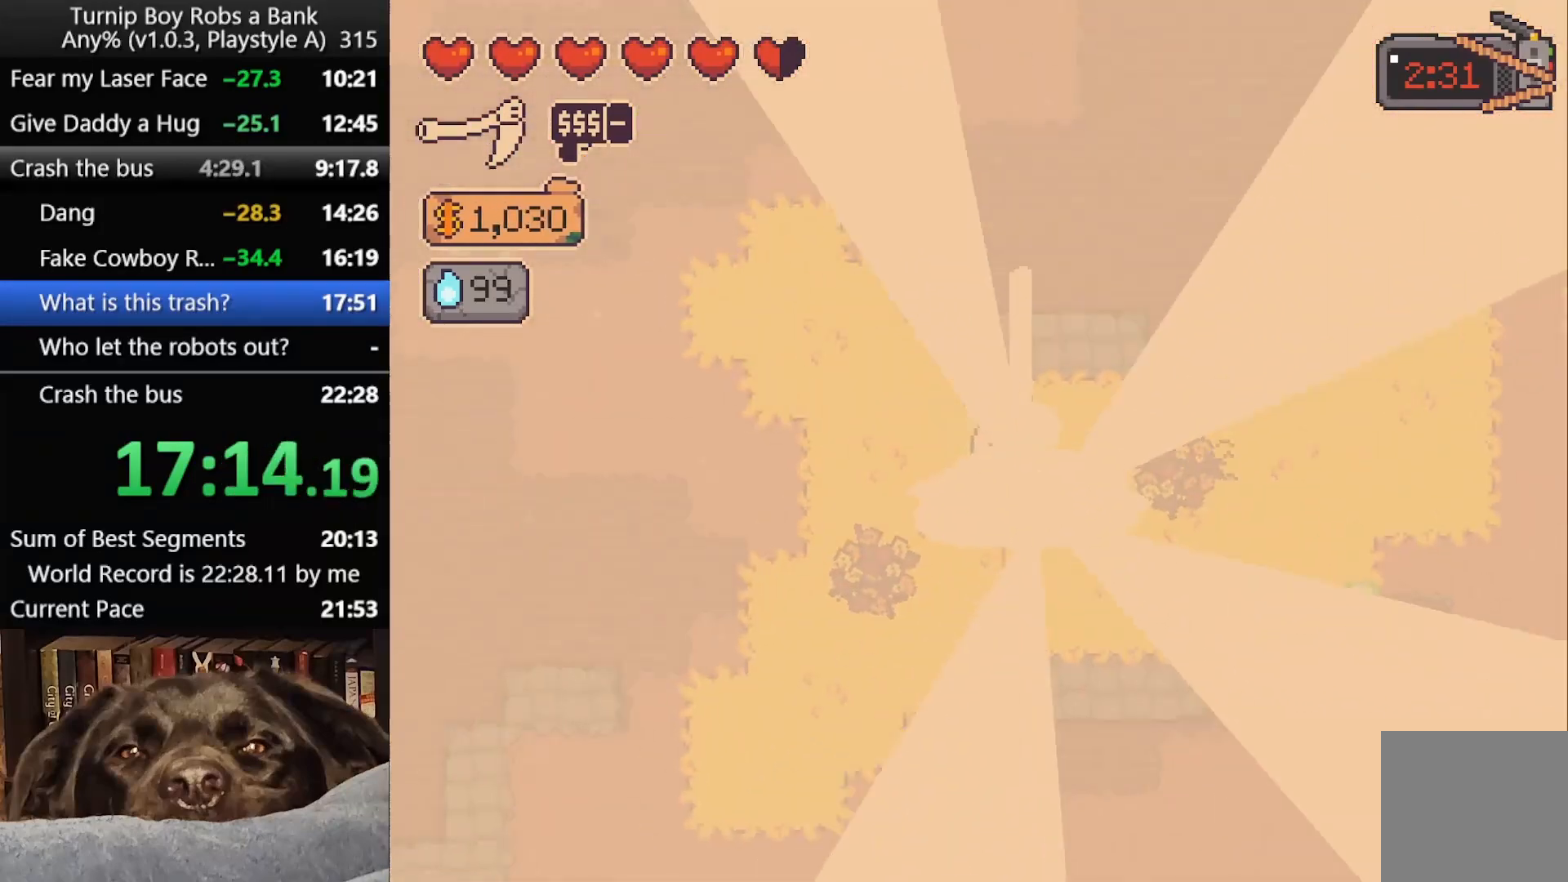
{"buttons": [], "left_stick": "center", "right_stick": "center", "button_events": []}